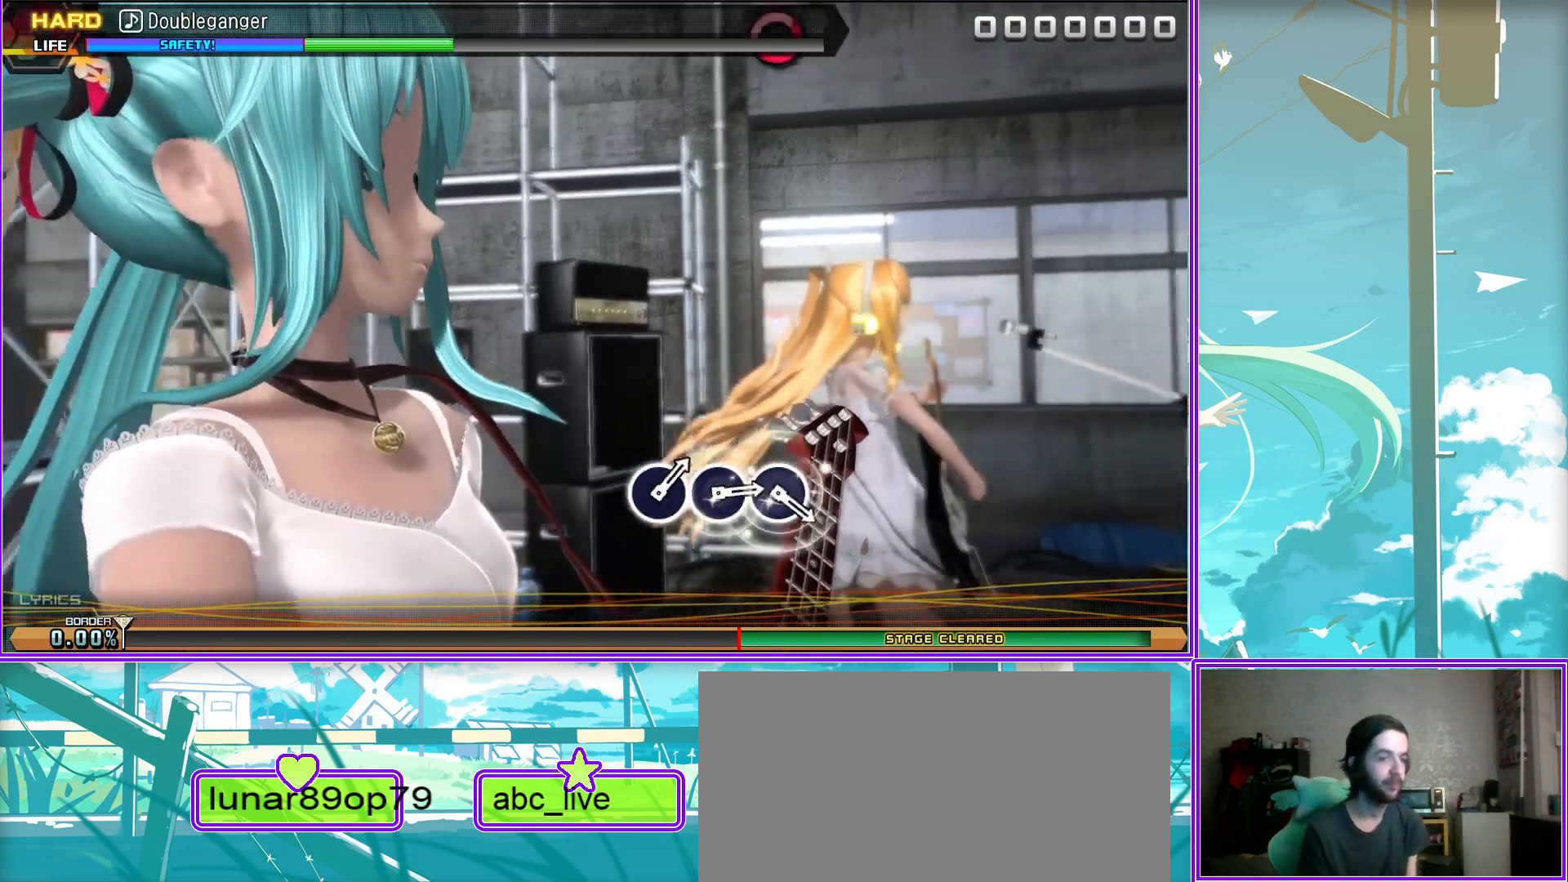
Gameplay with a controller (PlayStation layout); each line is a JSON object with the inputs held at the frame after it. "events" lists button and stick changes between this image and that frame as [ms after this image, input, new state], when the widget could be followed in between.
{"buttons": ["CIRCLE"], "left_stick": "center", "right_stick": "center", "events": [[317, "CIRCLE", "down"], [400, "CIRCLE", "up"], [500, "CIRCLE", "down"]]}
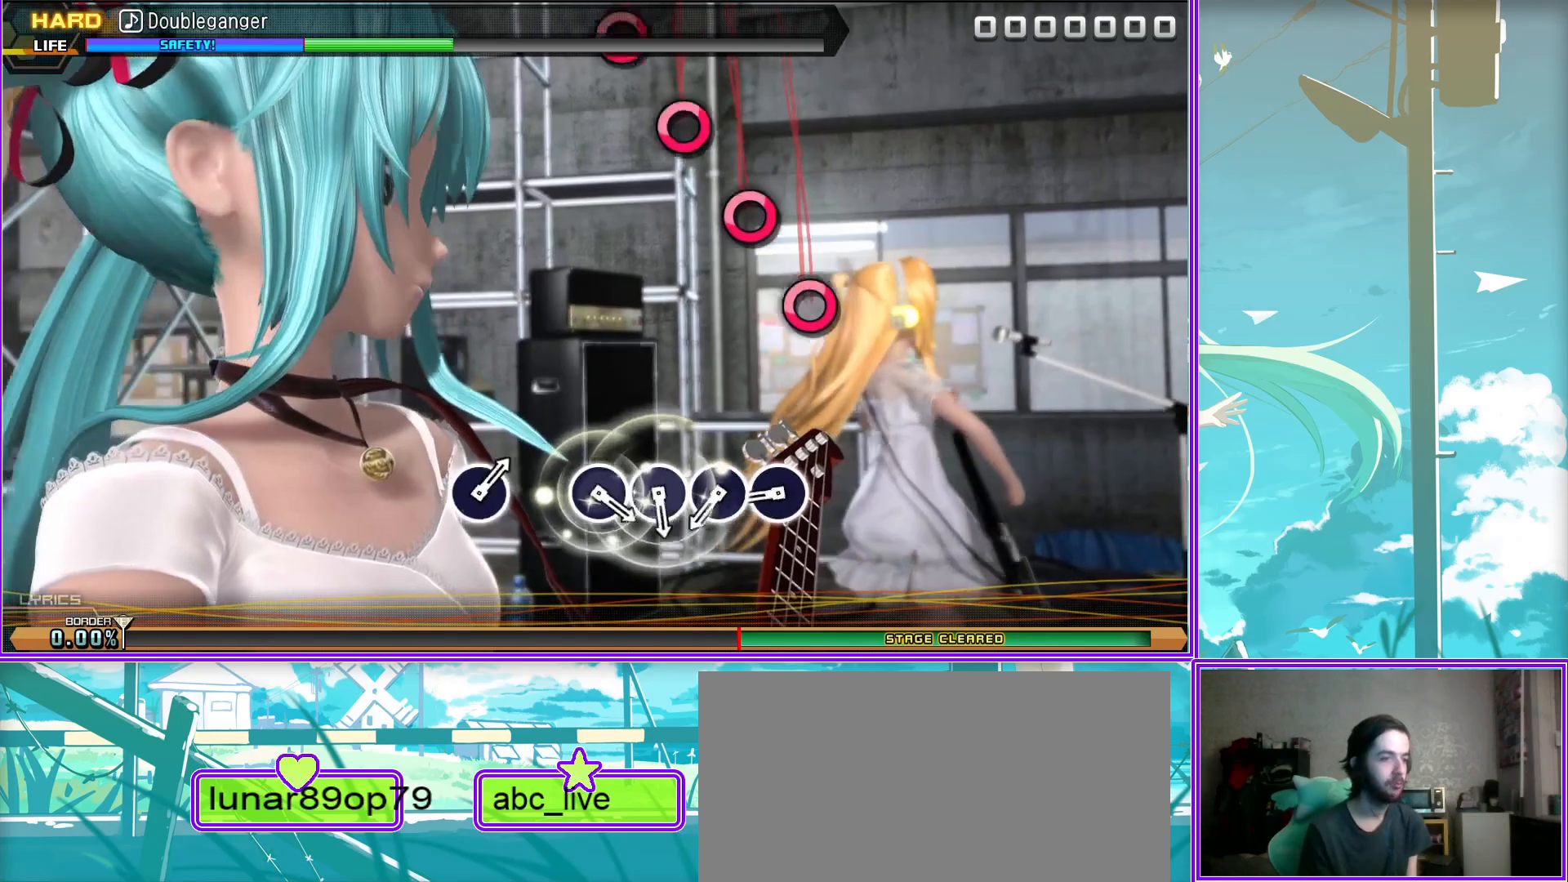
{"buttons": [], "left_stick": "center", "right_stick": "center", "events": [[100, "CIRCLE", "up"], [167, "CIRCLE", "down"], [233, "CIRCLE", "up"], [350, "CIRCLE", "down"], [450, "CIRCLE", "up"]]}
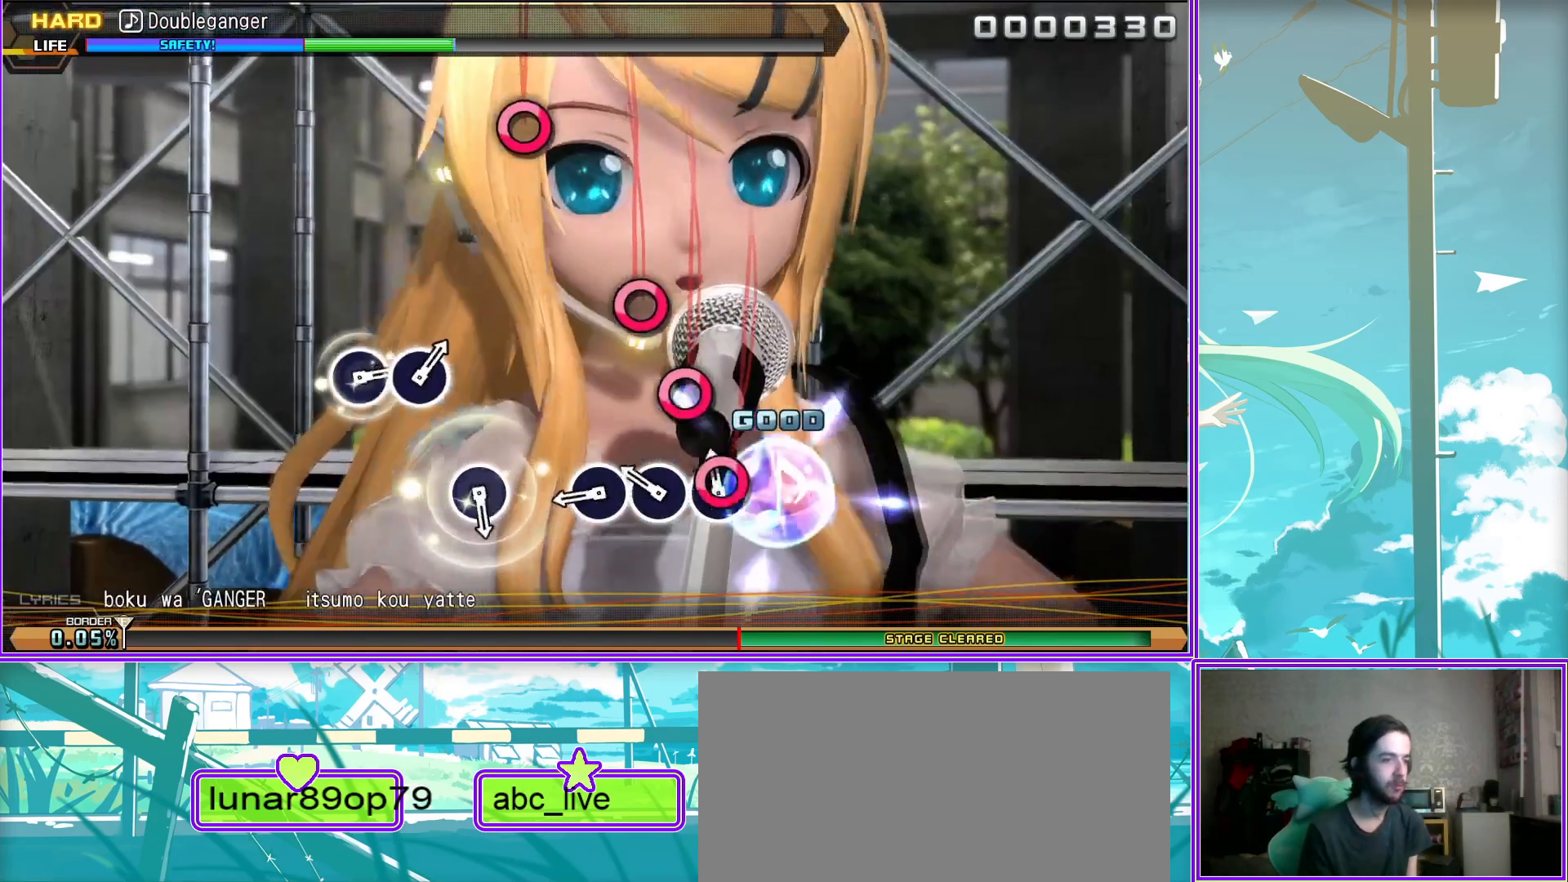
{"buttons": [], "left_stick": "center", "right_stick": "center", "events": [[200, "CIRCLE", "down"], [300, "CIRCLE", "up"]]}
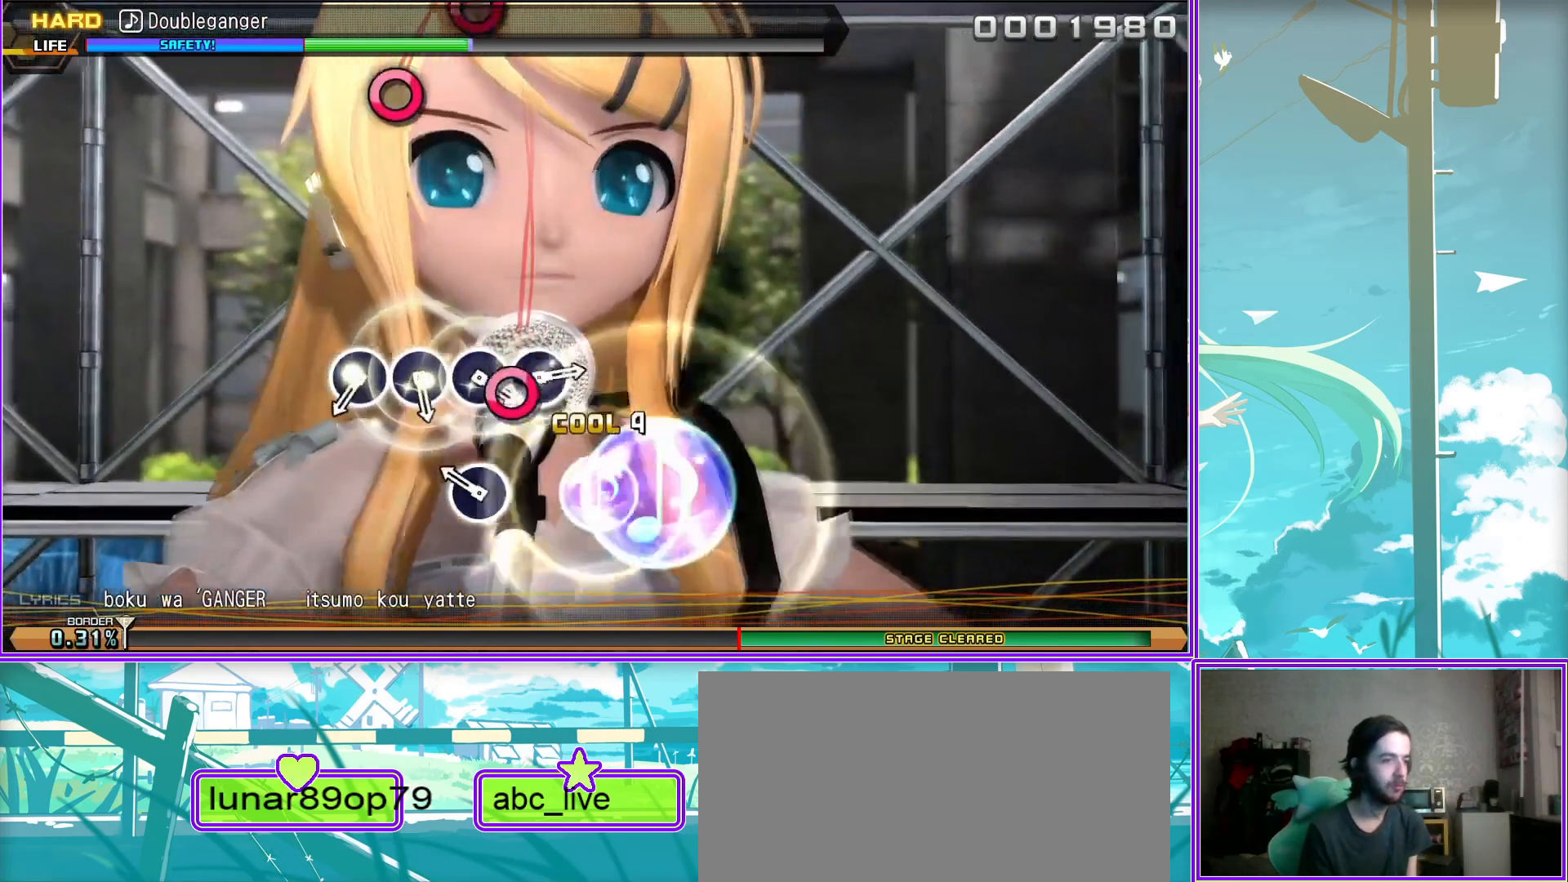
{"buttons": [], "left_stick": "center", "right_stick": "center", "events": [[17, "CIRCLE", "down"], [133, "CIRCLE", "up"], [200, "CIRCLE", "down"], [267, "CIRCLE", "up"], [367, "CIRCLE", "down"], [450, "CIRCLE", "up"]]}
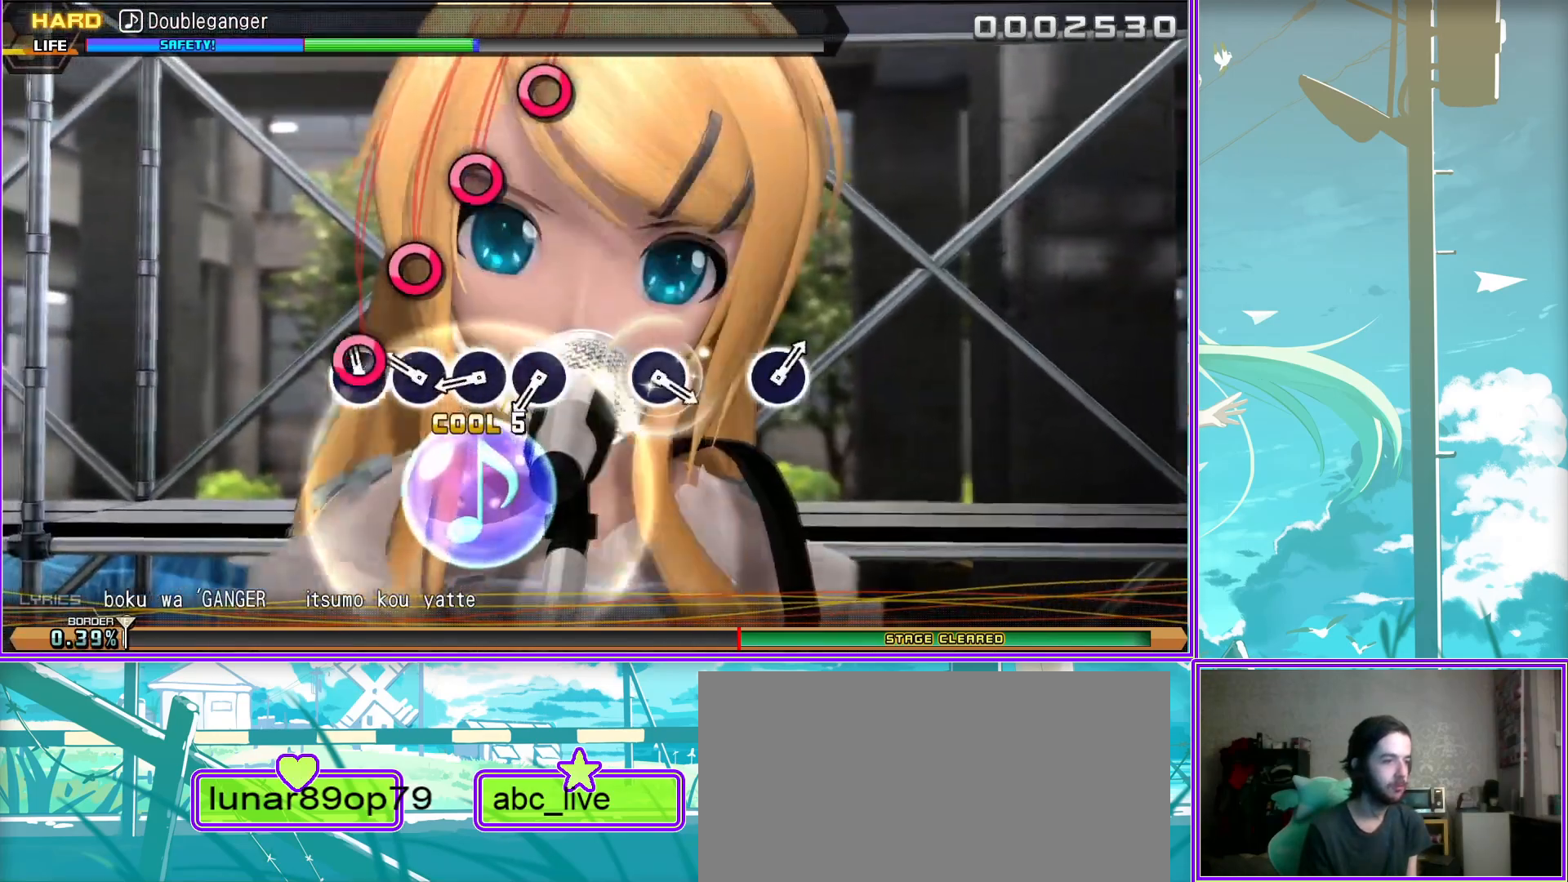
{"buttons": [], "left_stick": "center", "right_stick": "center", "events": [[50, "CIRCLE", "down"], [100, "CIRCLE", "up"], [367, "CIRCLE", "down"], [450, "CIRCLE", "up"]]}
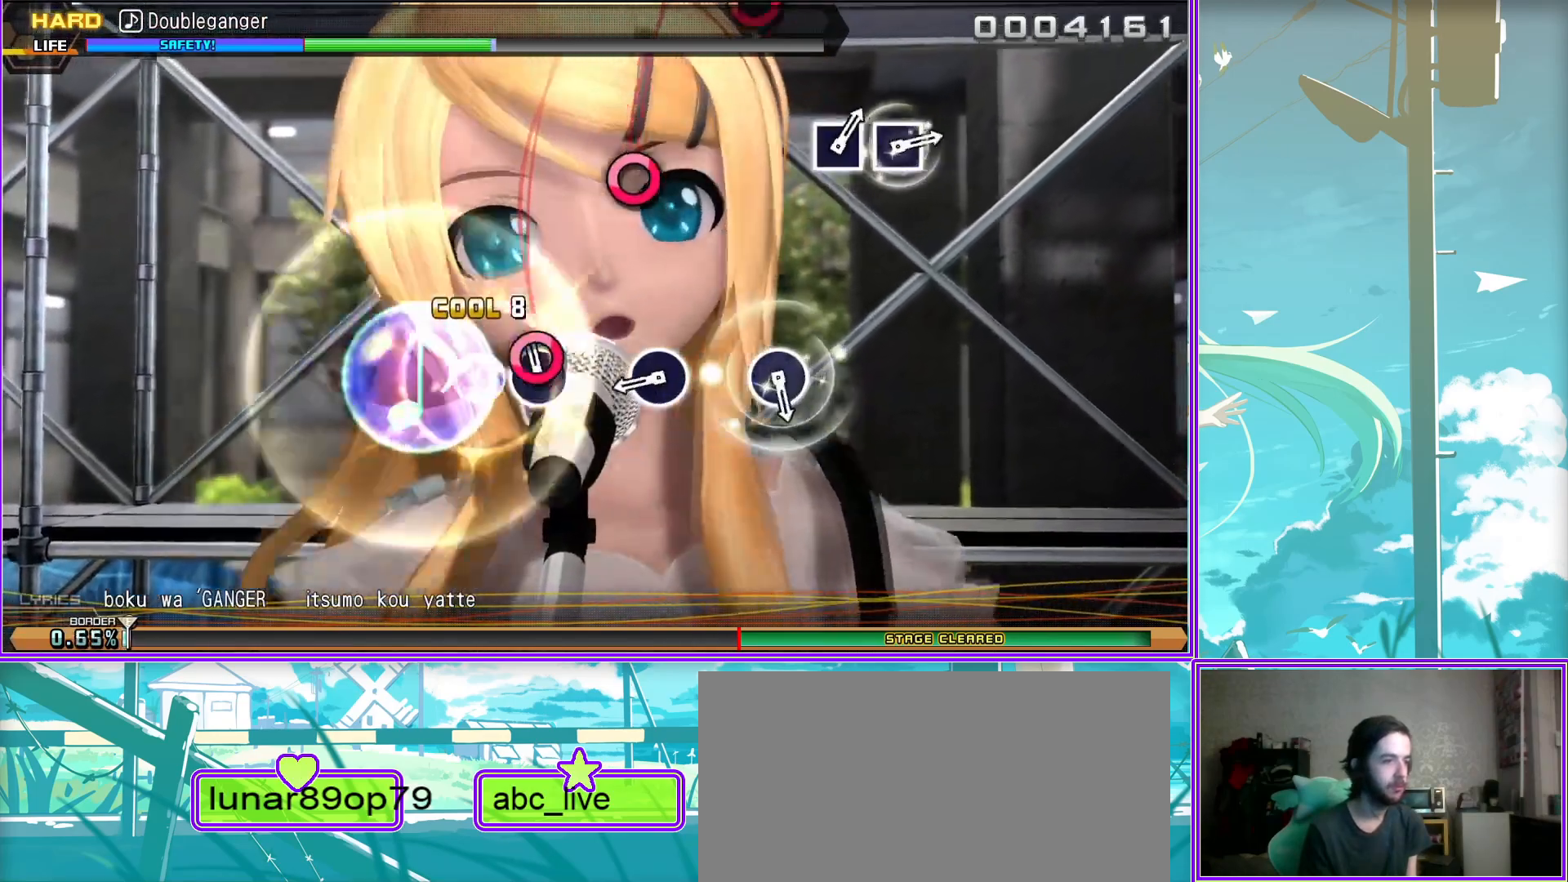
{"buttons": [], "left_stick": "center", "right_stick": "center", "events": [[200, "CIRCLE", "down"], [300, "CIRCLE", "up"]]}
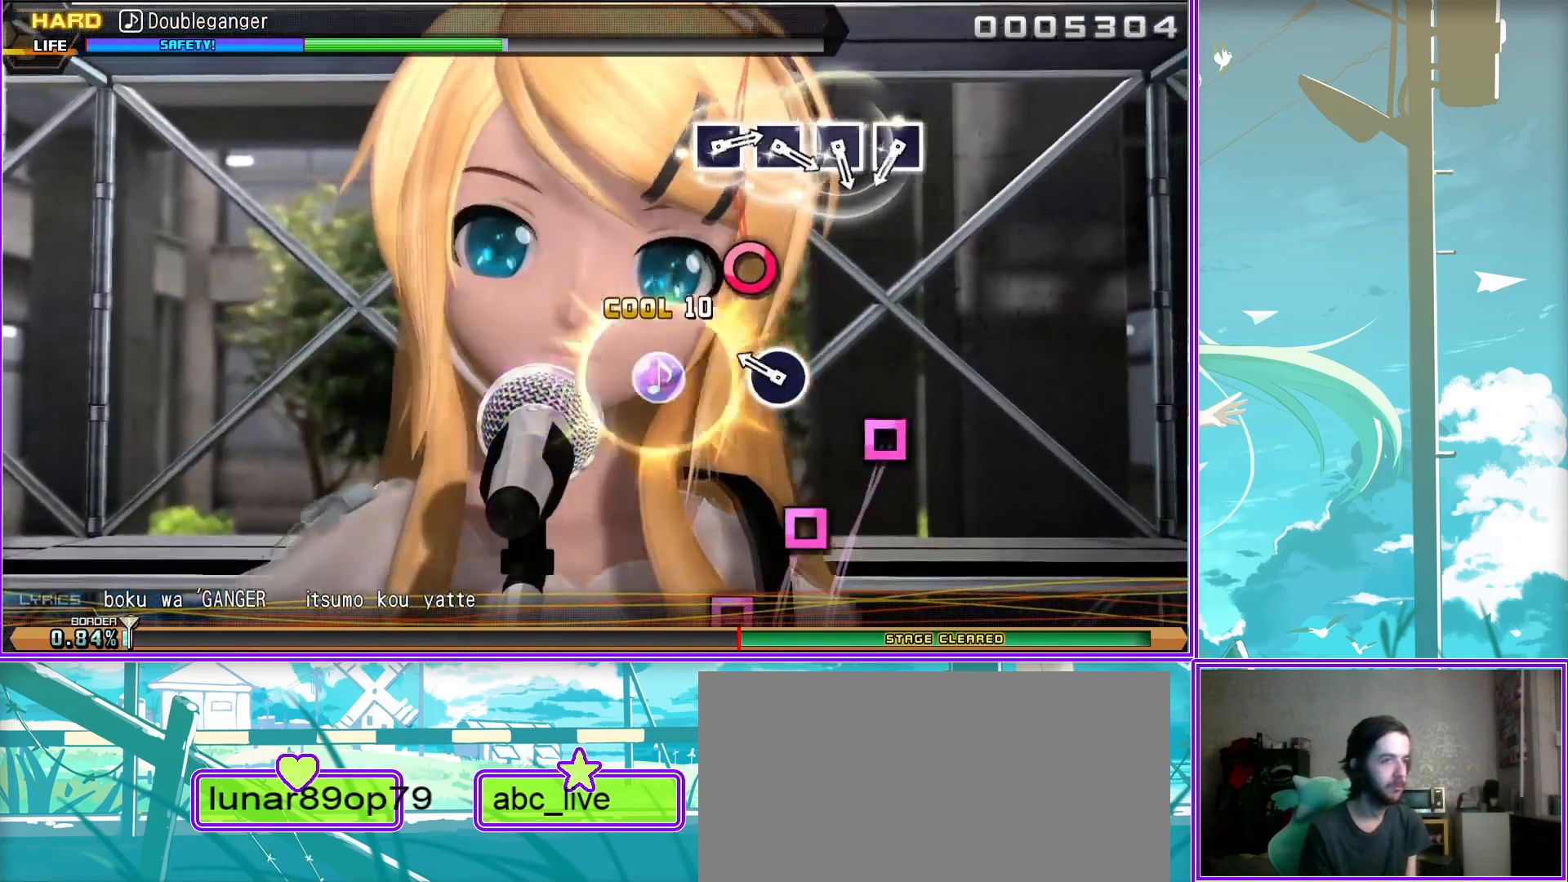
{"buttons": [], "left_stick": "center", "right_stick": "center", "events": [[33, "SQUARE", "down"], [133, "SQUARE", "up"], [217, "SQUARE", "down"], [300, "SQUARE", "up"], [400, "SQUARE", "down"], [467, "SQUARE", "up"]]}
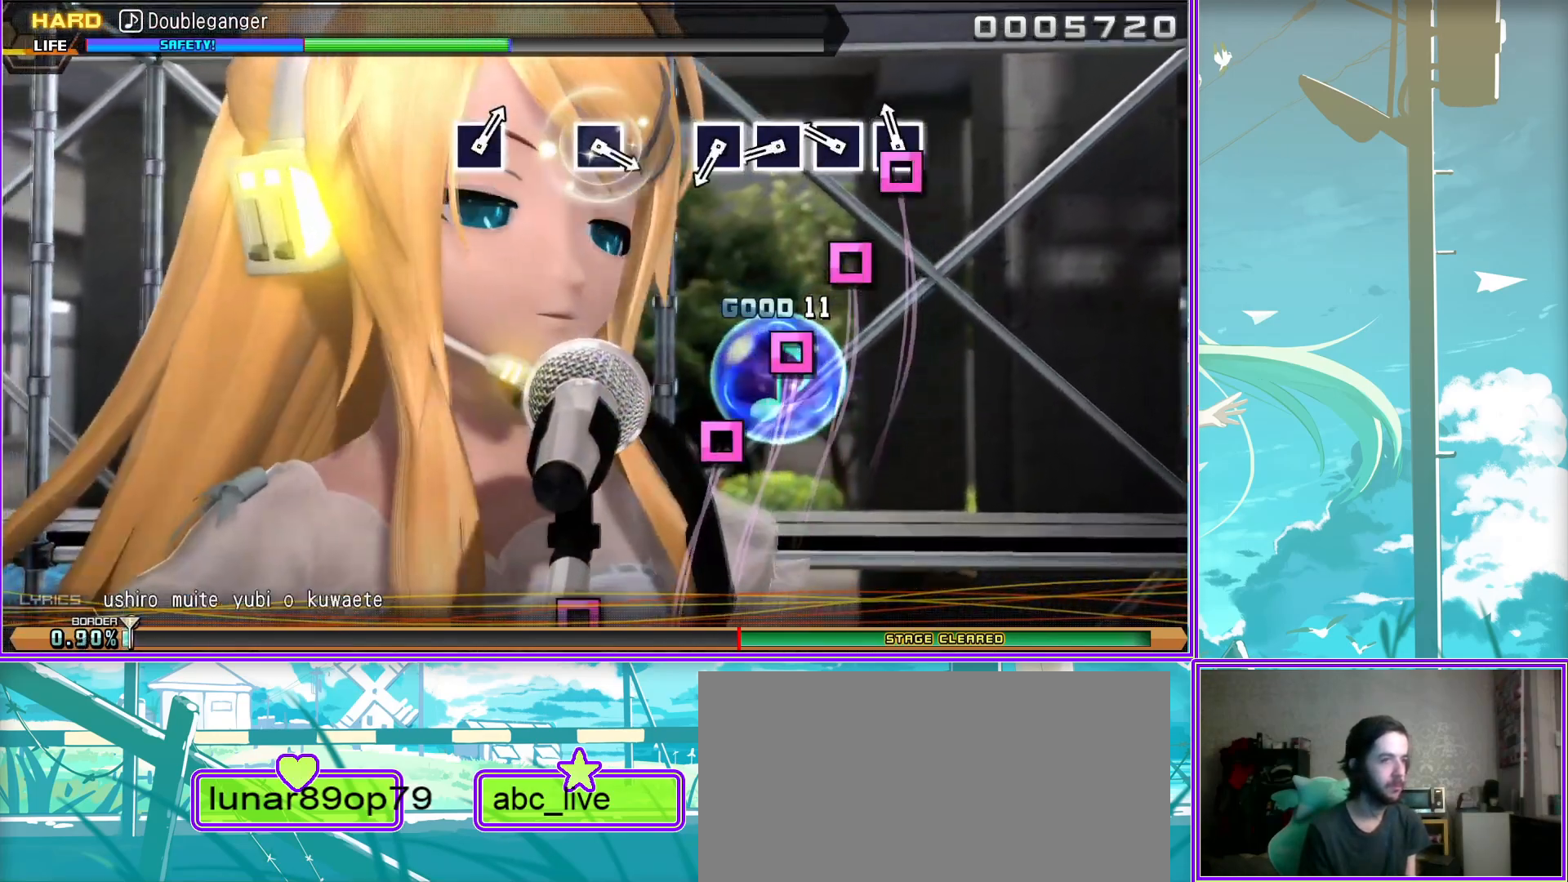
{"buttons": [], "left_stick": "center", "right_stick": "center", "events": [[50, "SQUARE", "down"], [167, "SQUARE", "up"], [367, "SQUARE", "down"], [450, "SQUARE", "up"]]}
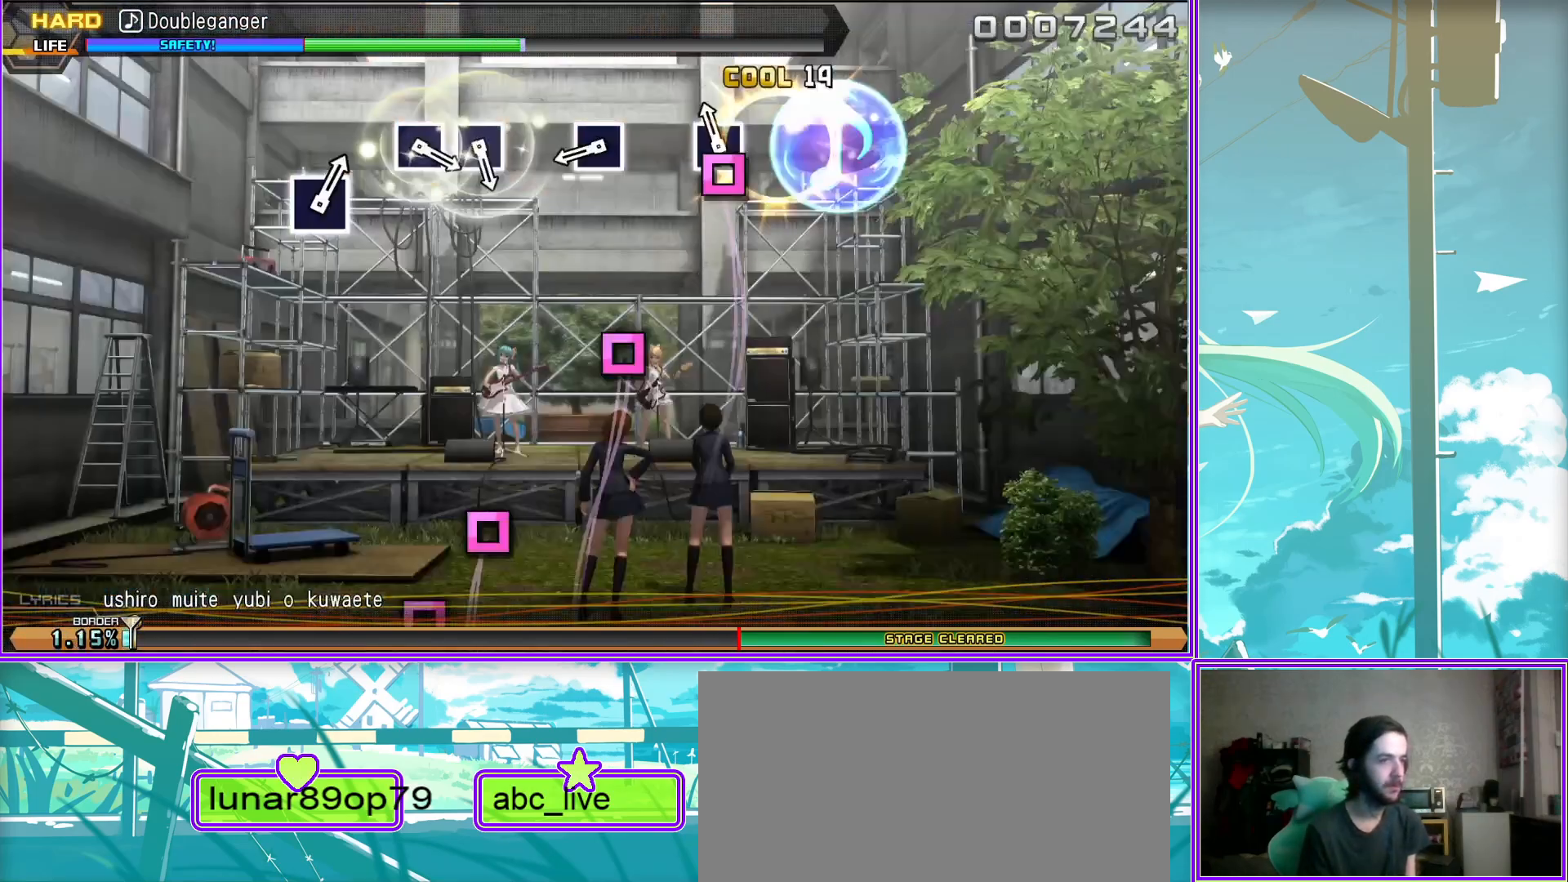
{"buttons": [], "left_stick": "center", "right_stick": "center", "events": [[200, "SQUARE", "down"], [267, "SQUARE", "up"], [367, "SQUARE", "down"], [467, "SQUARE", "up"]]}
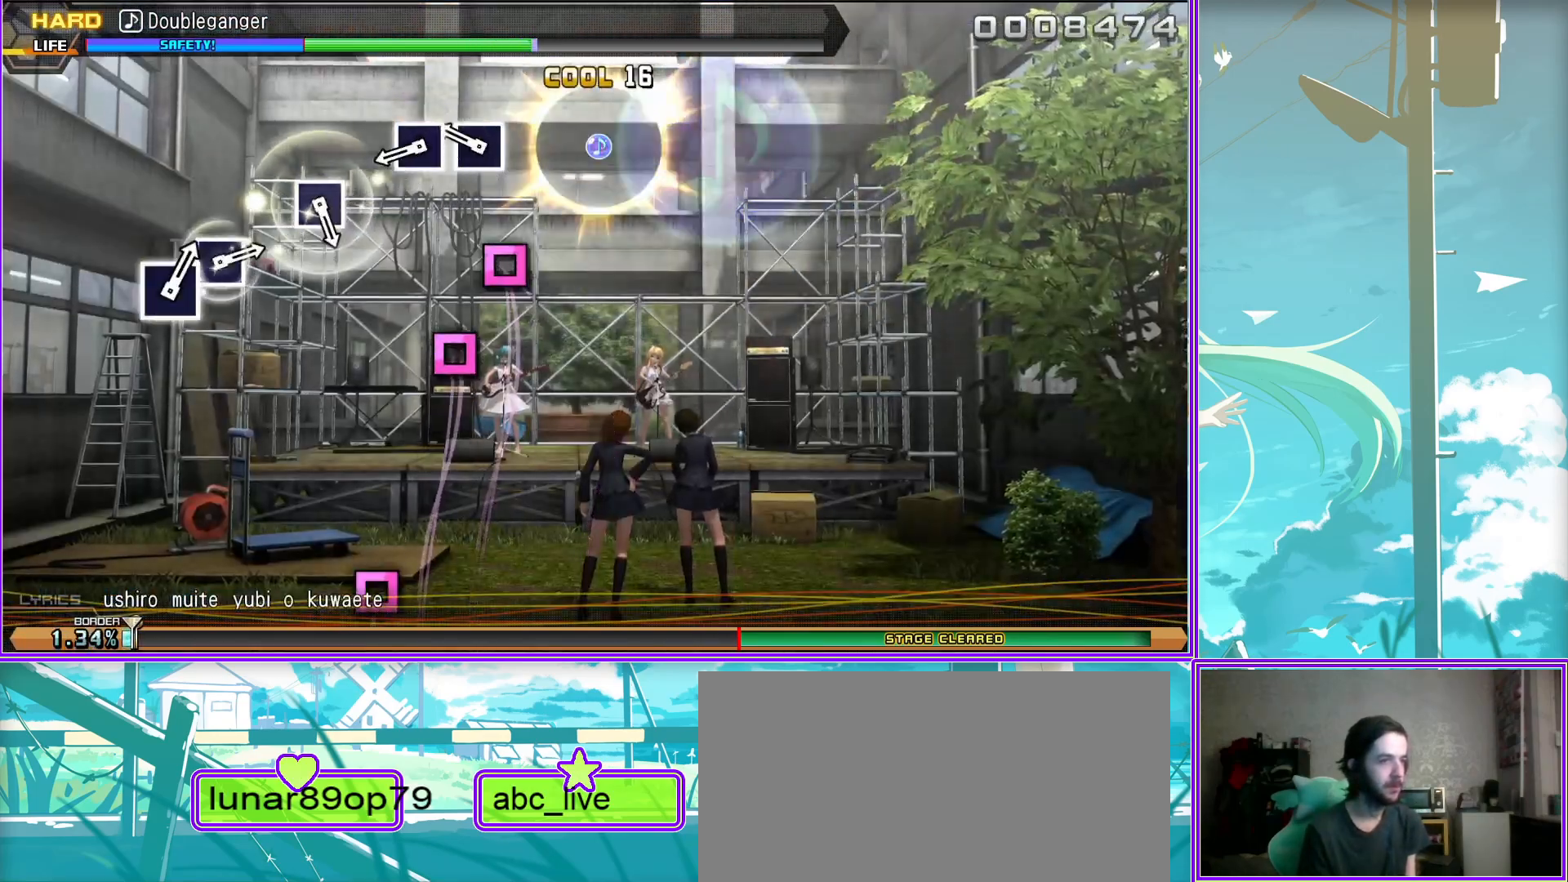
{"buttons": [], "left_stick": "center", "right_stick": "center", "events": [[217, "SQUARE", "down"], [283, "SQUARE", "up"]]}
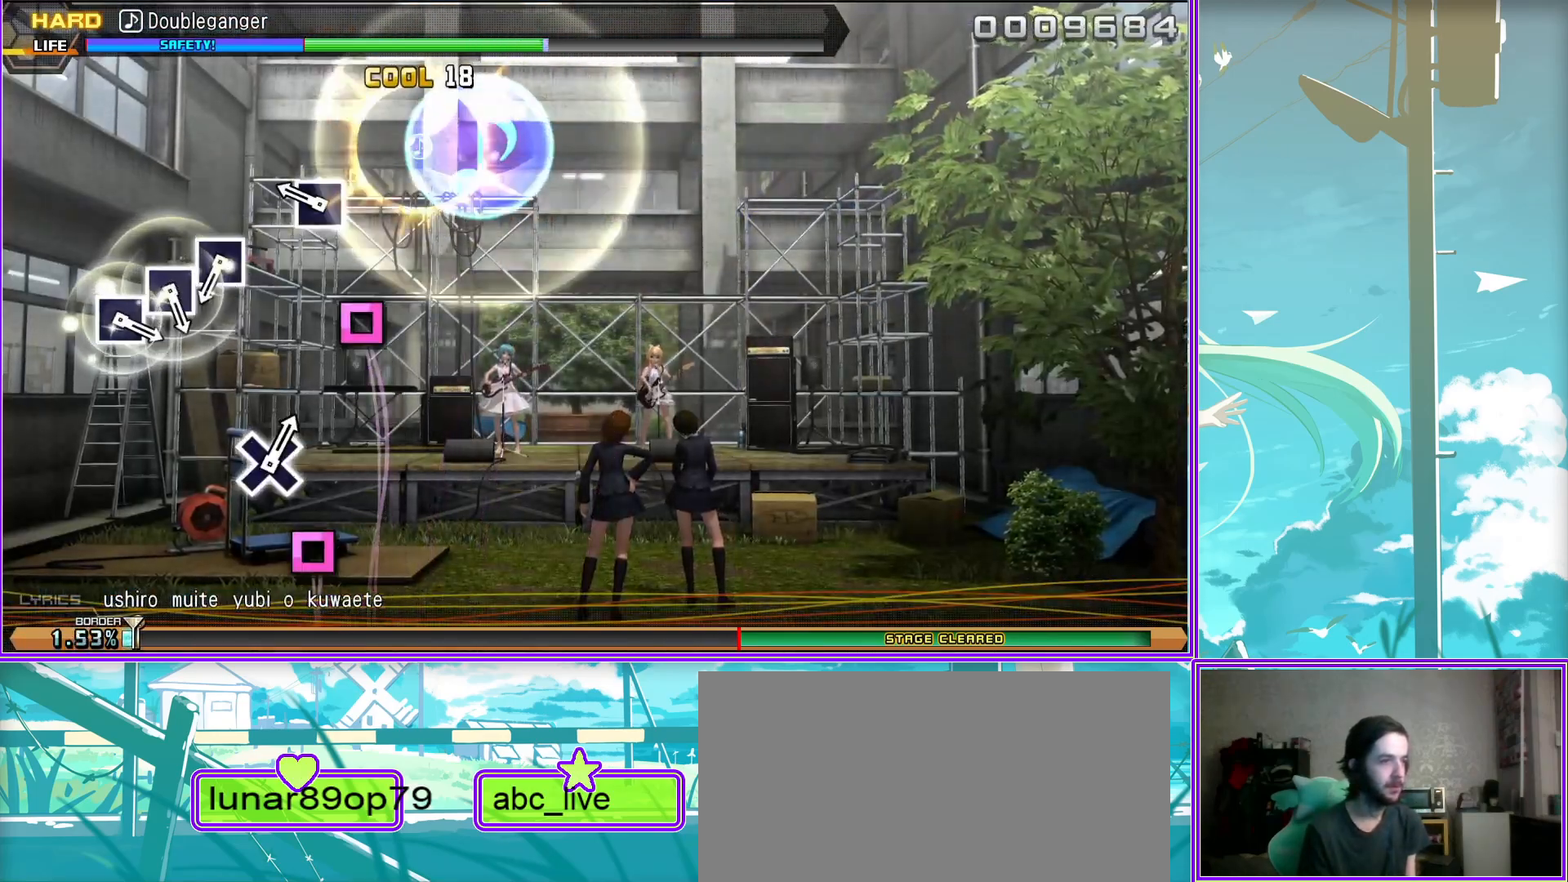
{"buttons": ["SQUARE"], "left_stick": "center", "right_stick": "center", "events": [[83, "SQUARE", "down"], [133, "SQUARE", "up"], [250, "SQUARE", "down"], [317, "SQUARE", "up"], [400, "SQUARE", "down"]]}
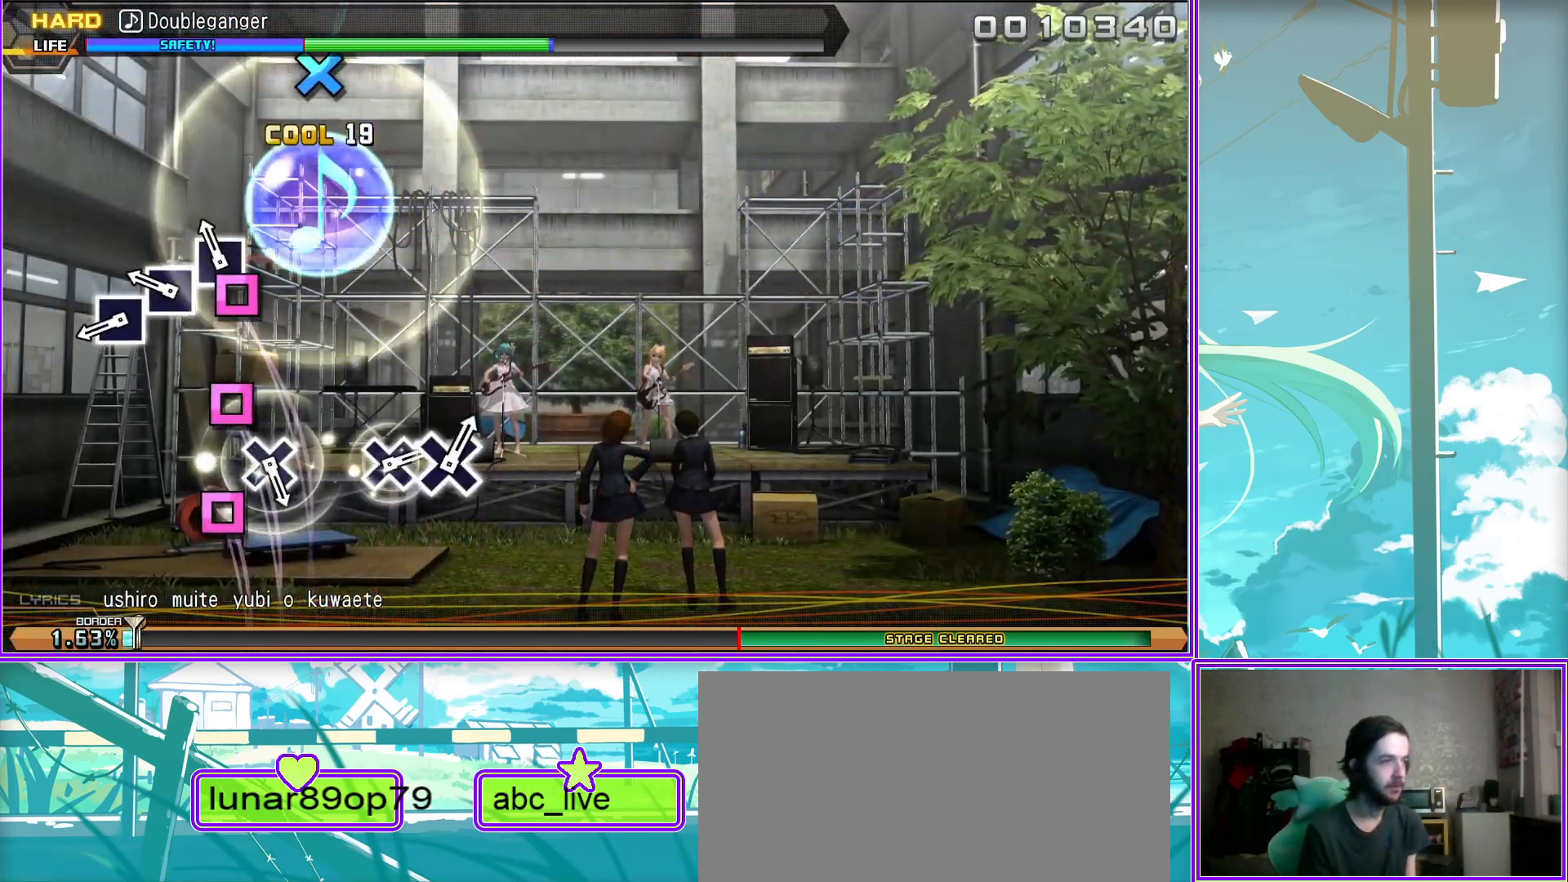
{"buttons": [], "left_stick": "center", "right_stick": "center", "events": [[17, "SQUARE", "up"], [217, "CROSS", "down"], [317, "CROSS", "up"]]}
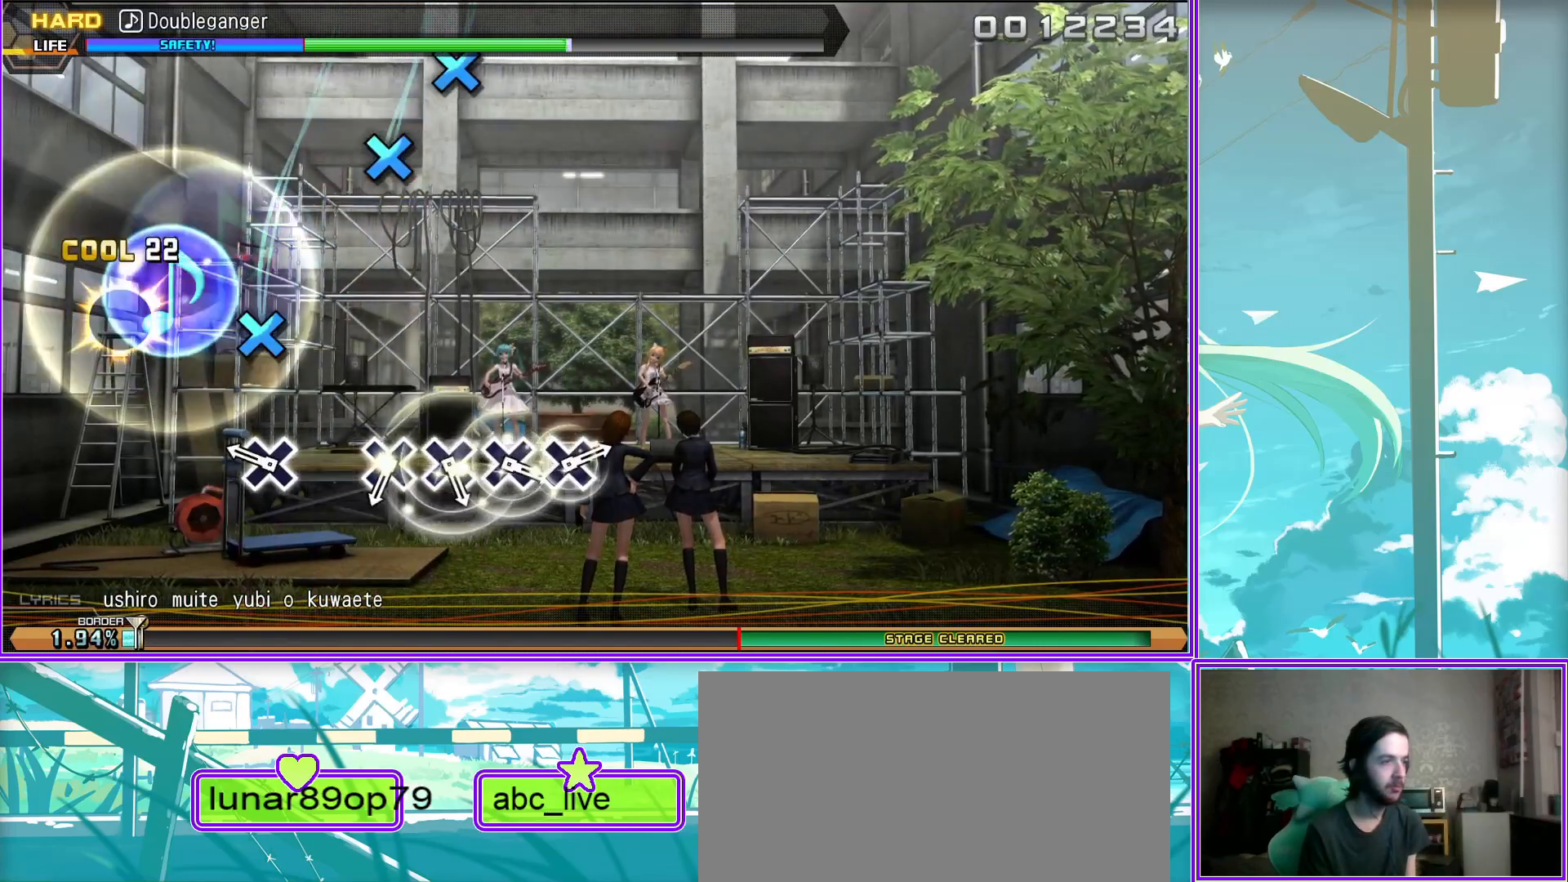
{"buttons": [], "left_stick": "center", "right_stick": "center", "events": [[83, "CROSS", "down"], [150, "CROSS", "up"], [267, "CROSS", "down"], [317, "CROSS", "up"], [417, "CROSS", "down"], [467, "CROSS", "up"]]}
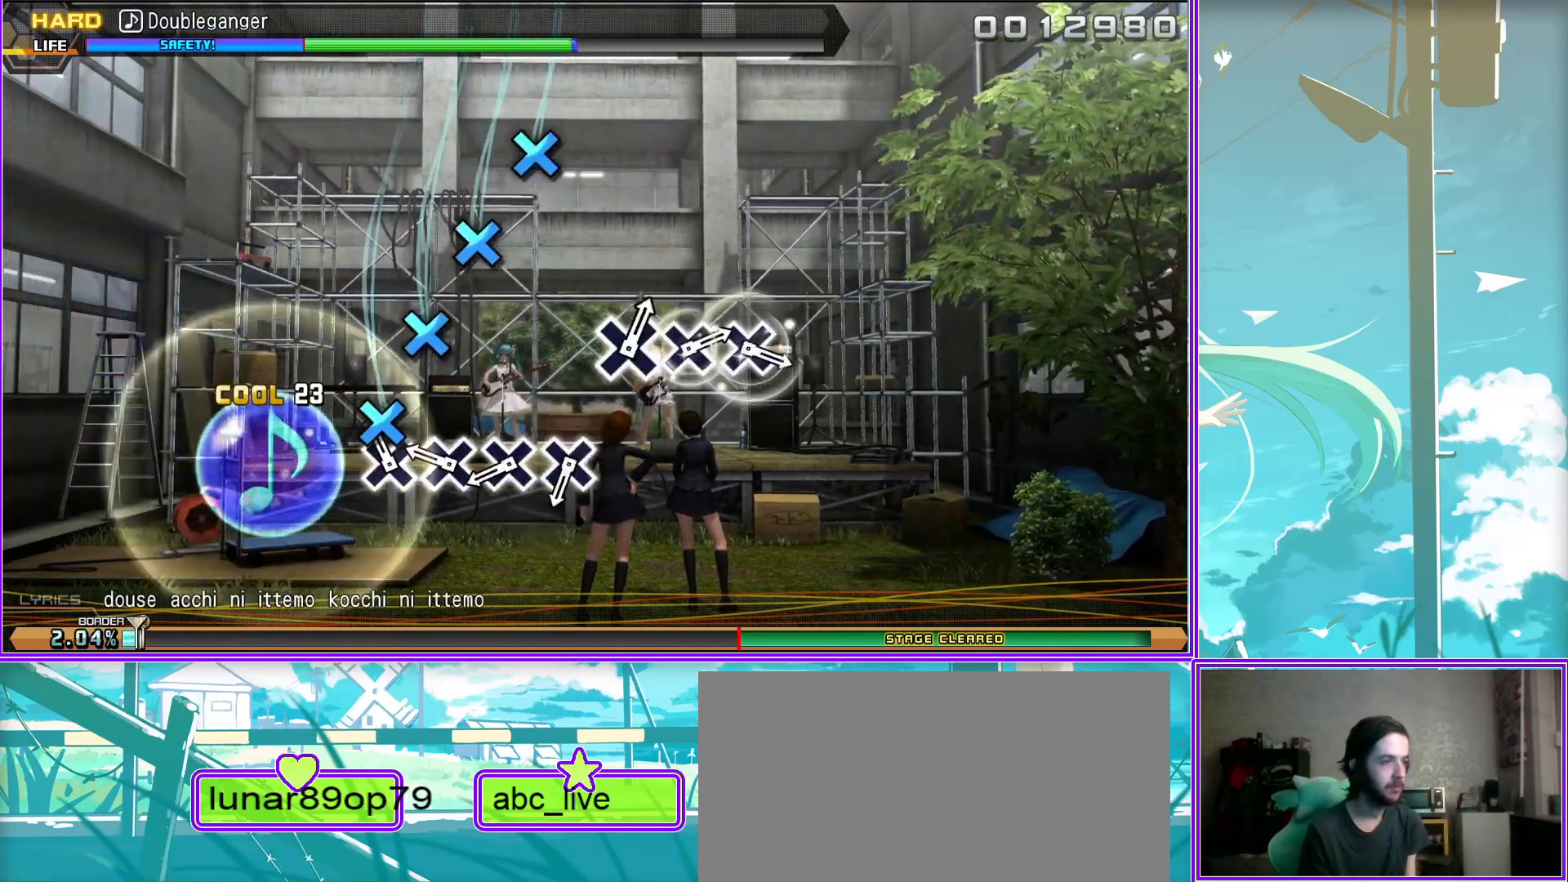
{"buttons": [], "left_stick": "center", "right_stick": "center", "events": [[83, "CROSS", "down"], [167, "CROSS", "up"], [400, "CROSS", "down"], [500, "CROSS", "up"]]}
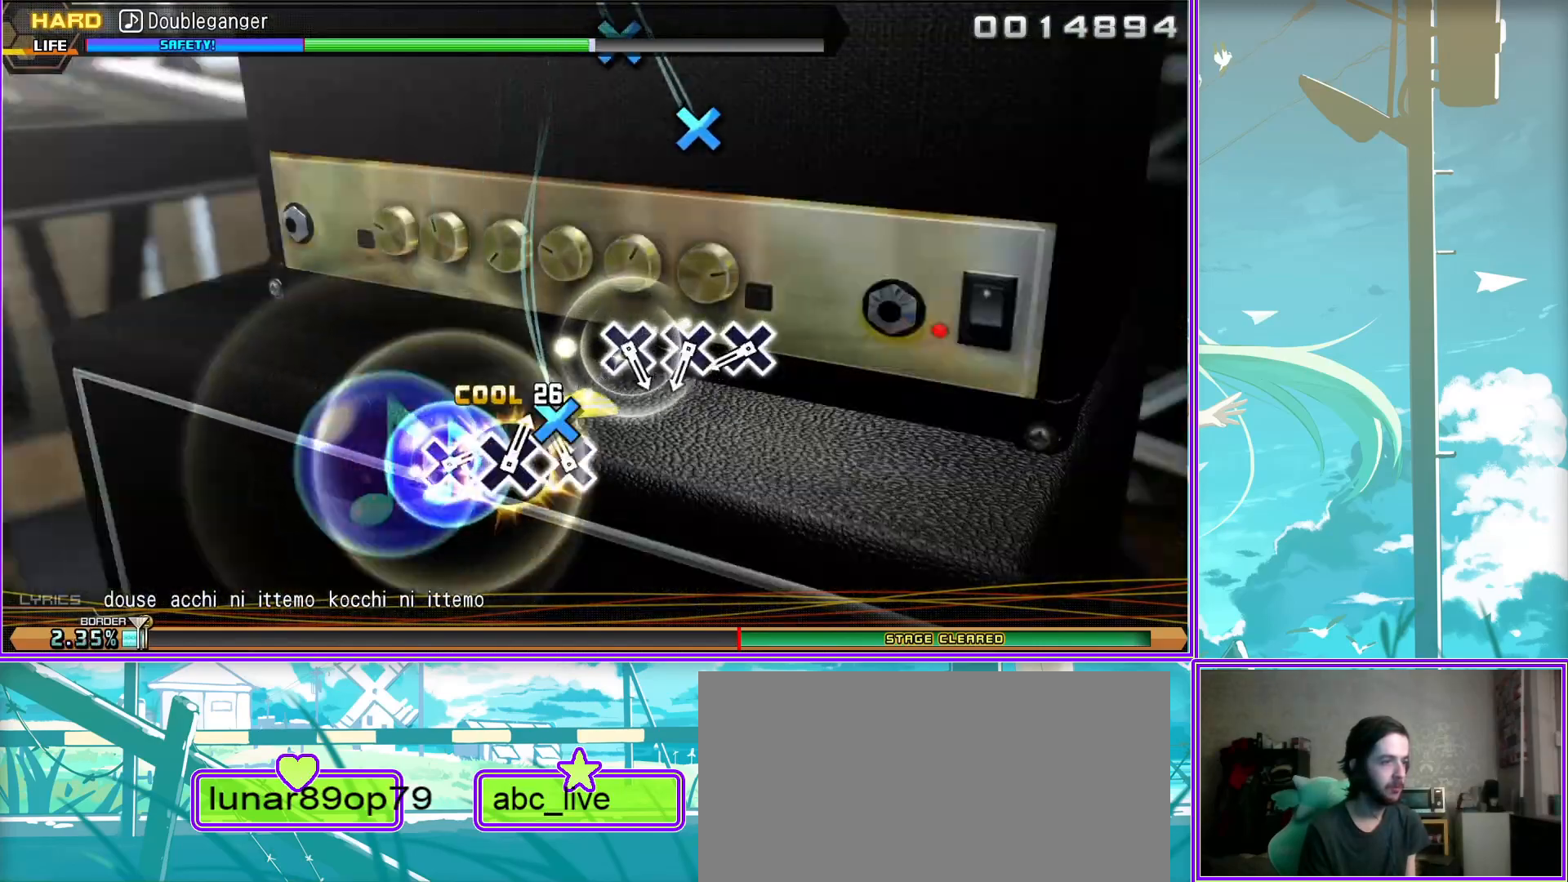
{"buttons": [], "left_stick": "center", "right_stick": "center", "events": [[100, "CROSS", "down"], [200, "CROSS", "up"], [233, "CROSS", "down"], [367, "CROSS", "up"]]}
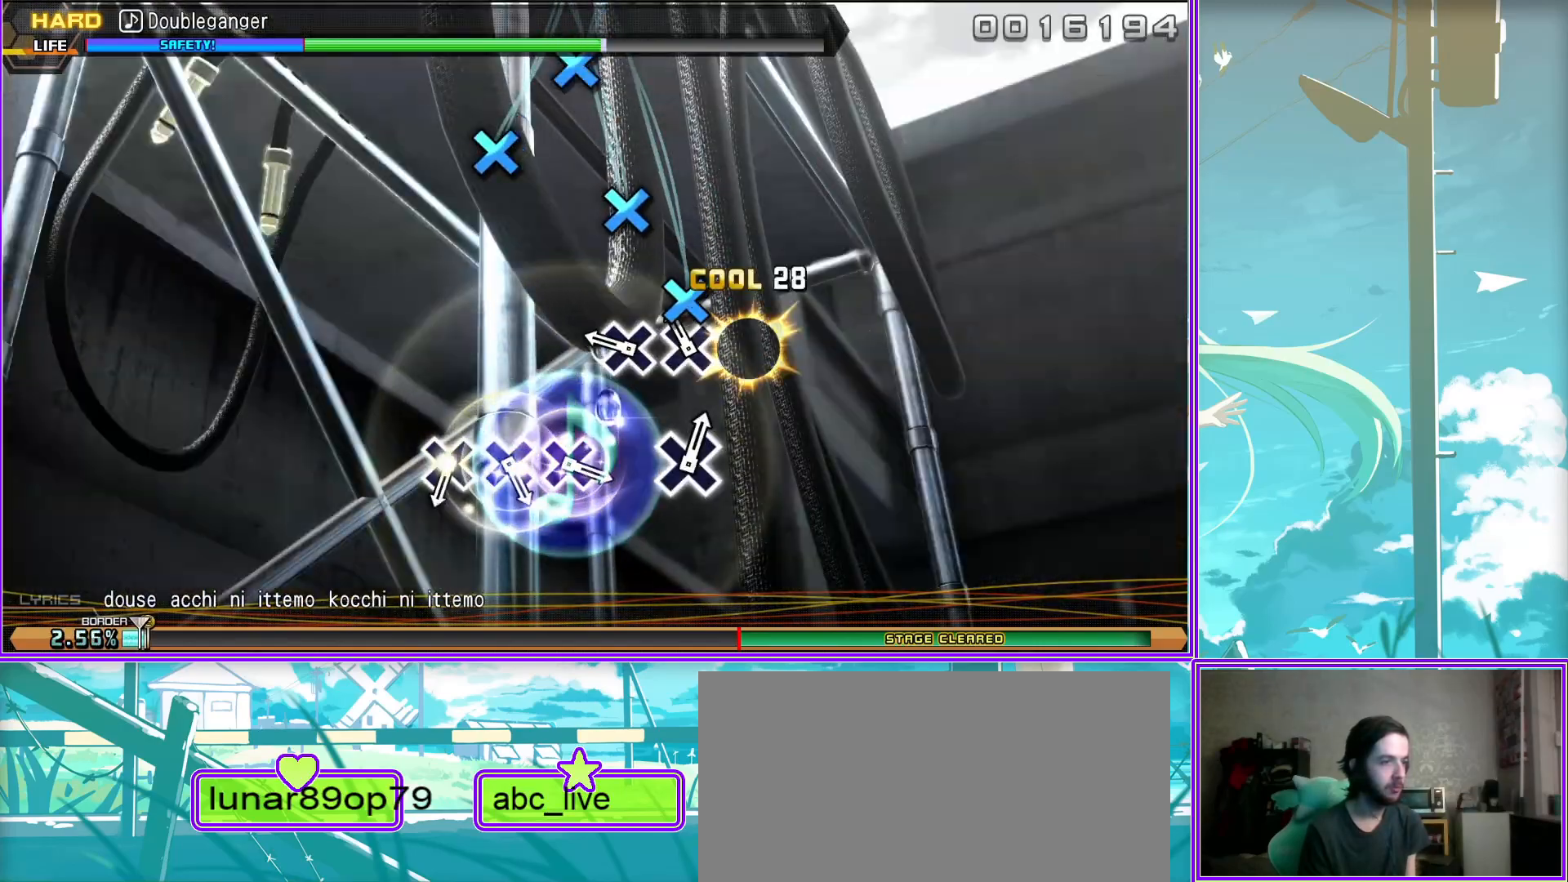
{"buttons": [], "left_stick": "center", "right_stick": "center", "events": [[50, "CROSS", "down"], [167, "CROSS", "up"], [267, "CROSS", "down"], [317, "CROSS", "up"], [400, "CROSS", "down"], [500, "CROSS", "up"]]}
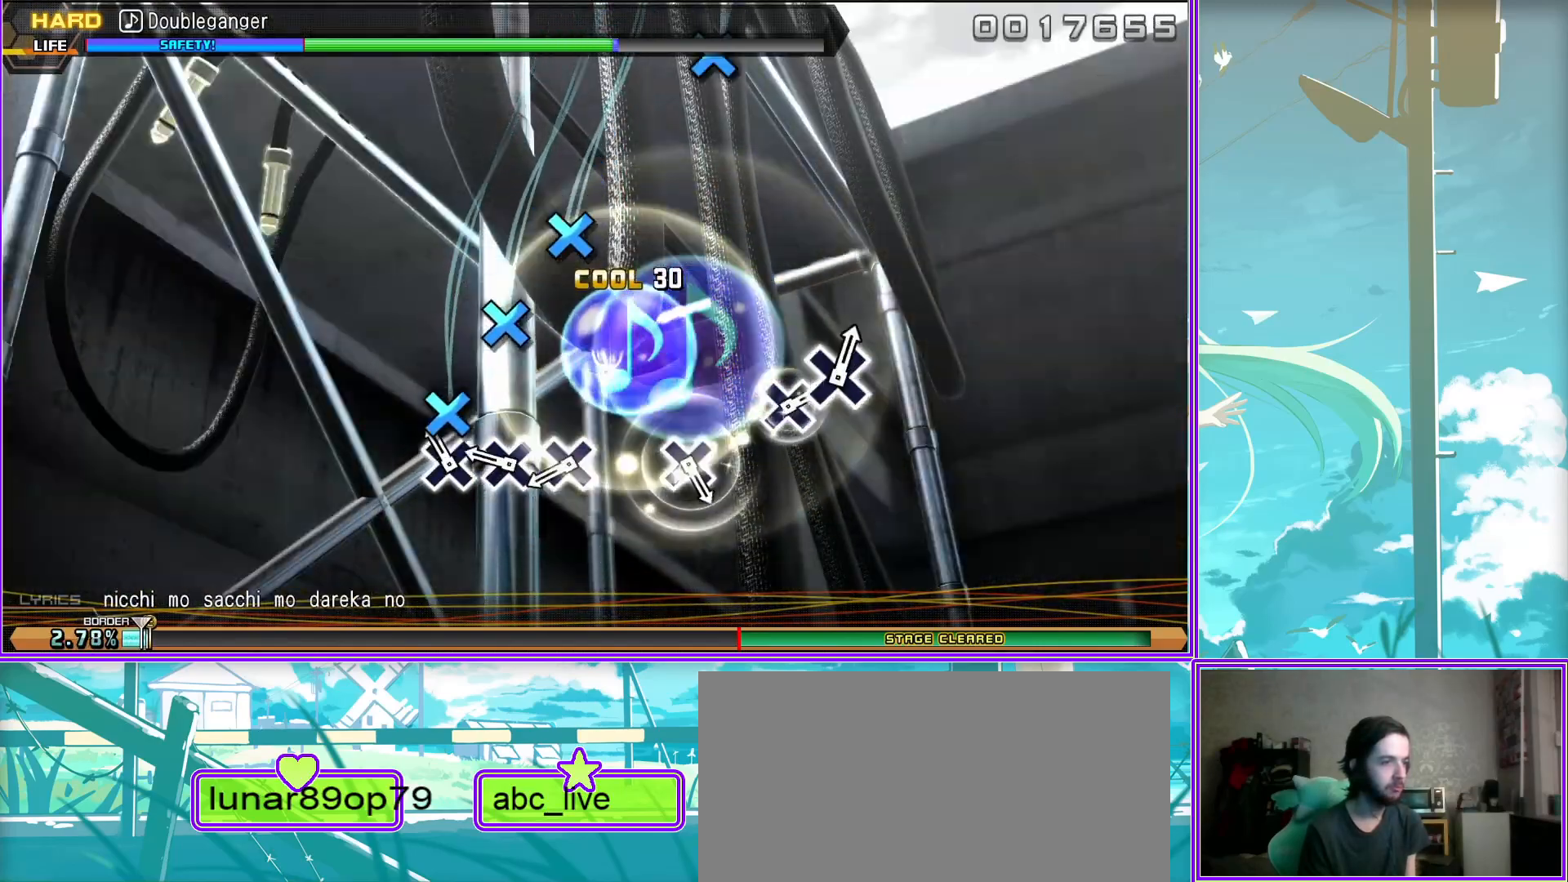
{"buttons": [], "left_stick": "center", "right_stick": "center", "events": [[267, "CROSS", "down"], [350, "CROSS", "up"]]}
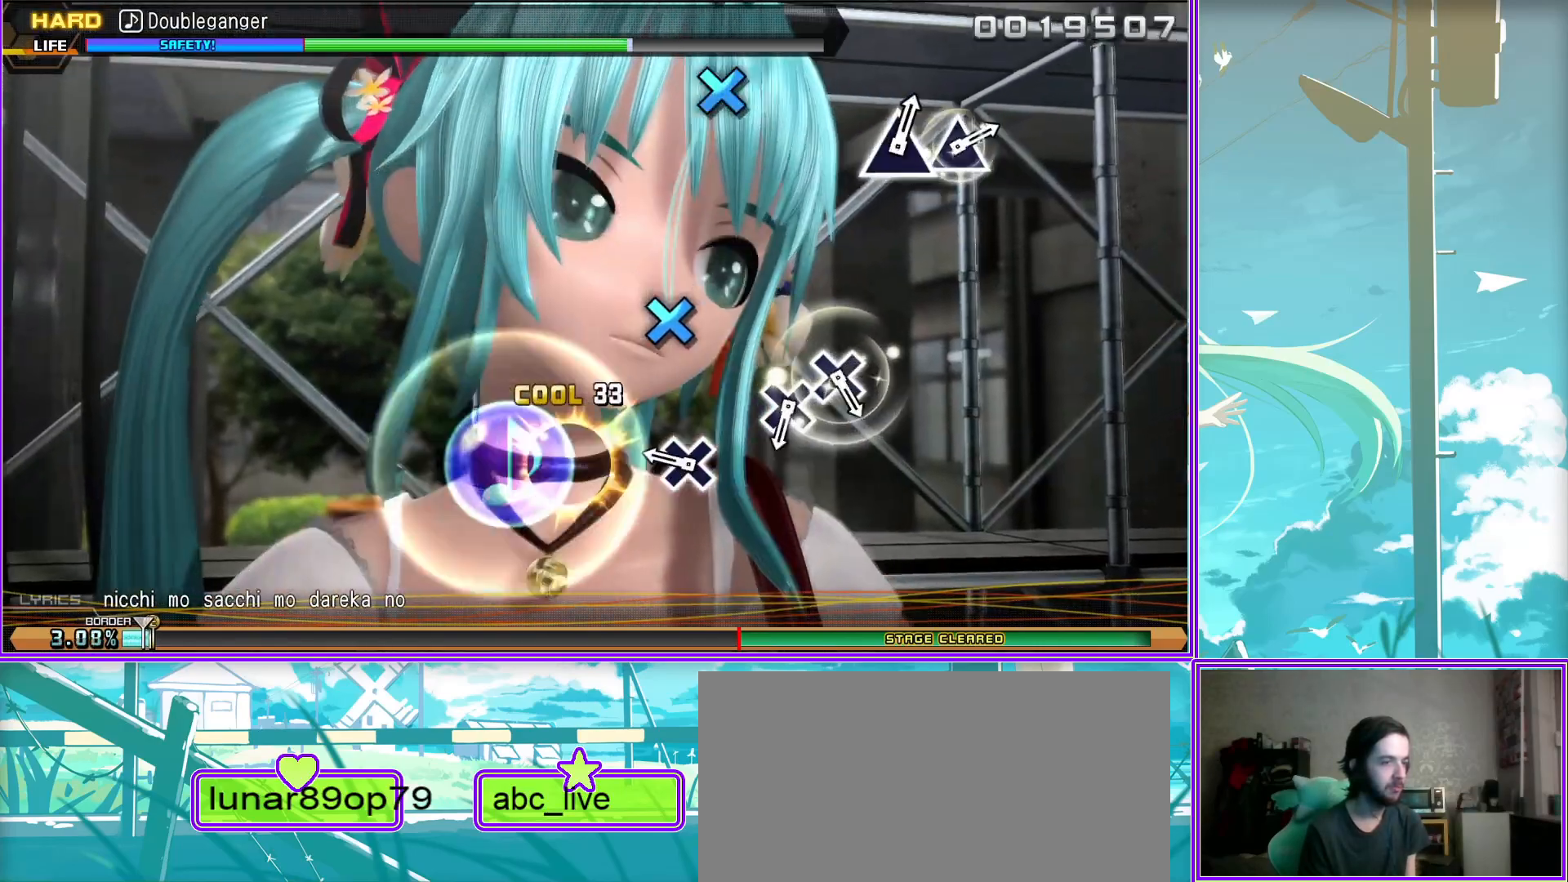
{"buttons": [], "left_stick": "center", "right_stick": "center", "events": [[83, "CROSS", "down"], [183, "CROSS", "up"], [267, "CROSS", "down"], [400, "CROSS", "up"]]}
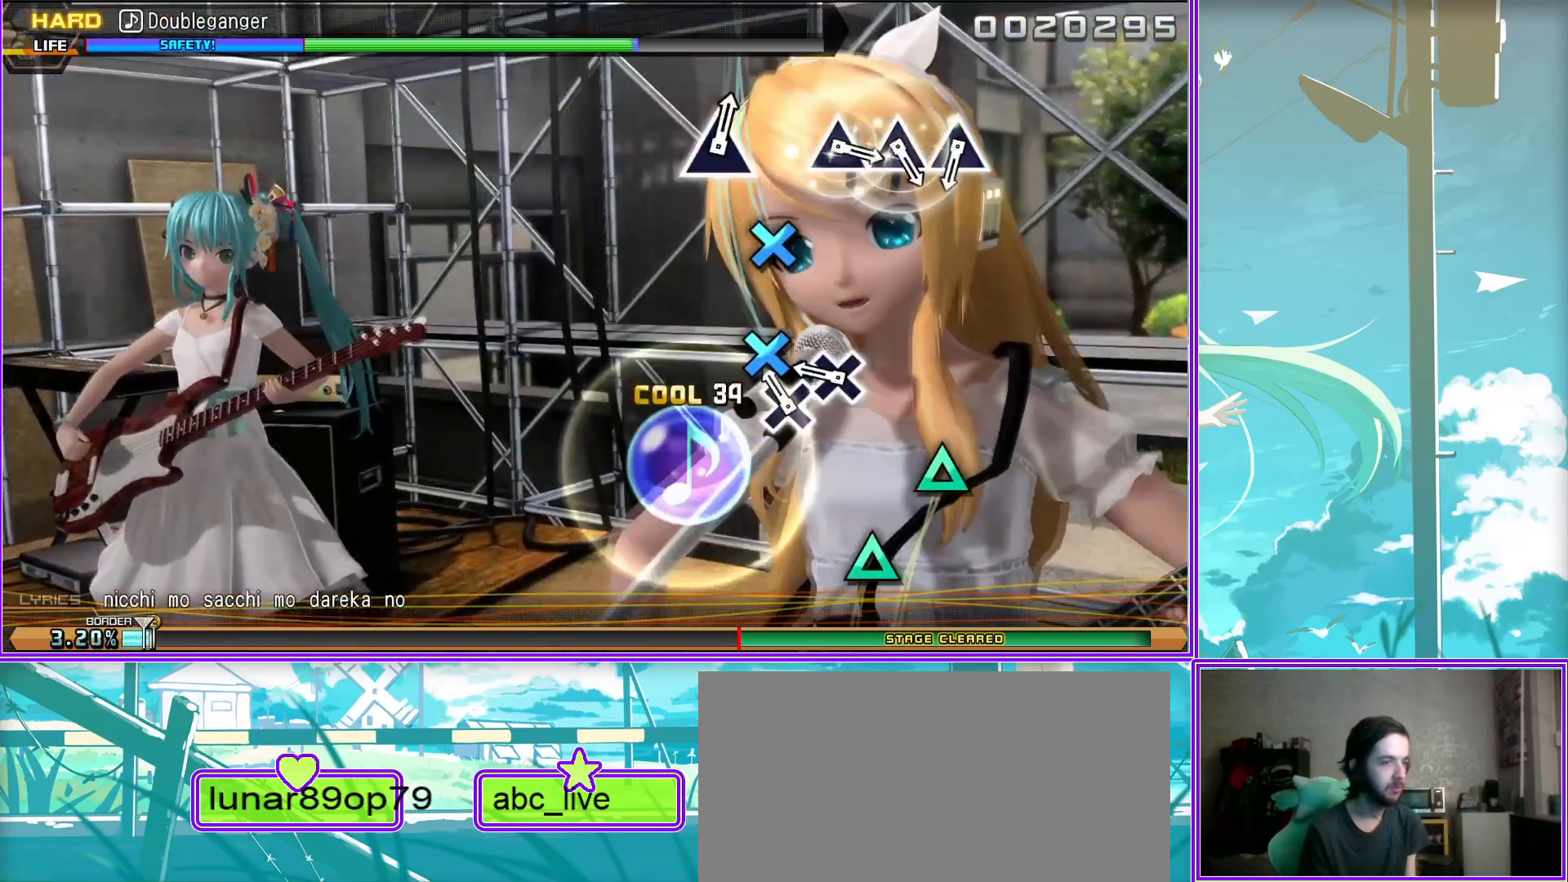
{"buttons": [], "left_stick": "center", "right_stick": "center", "events": [[83, "TRIANGLE", "down"], [133, "TRIANGLE", "up"], [250, "TRIANGLE", "down"], [317, "TRIANGLE", "up"], [400, "TRIANGLE", "down"], [500, "TRIANGLE", "up"]]}
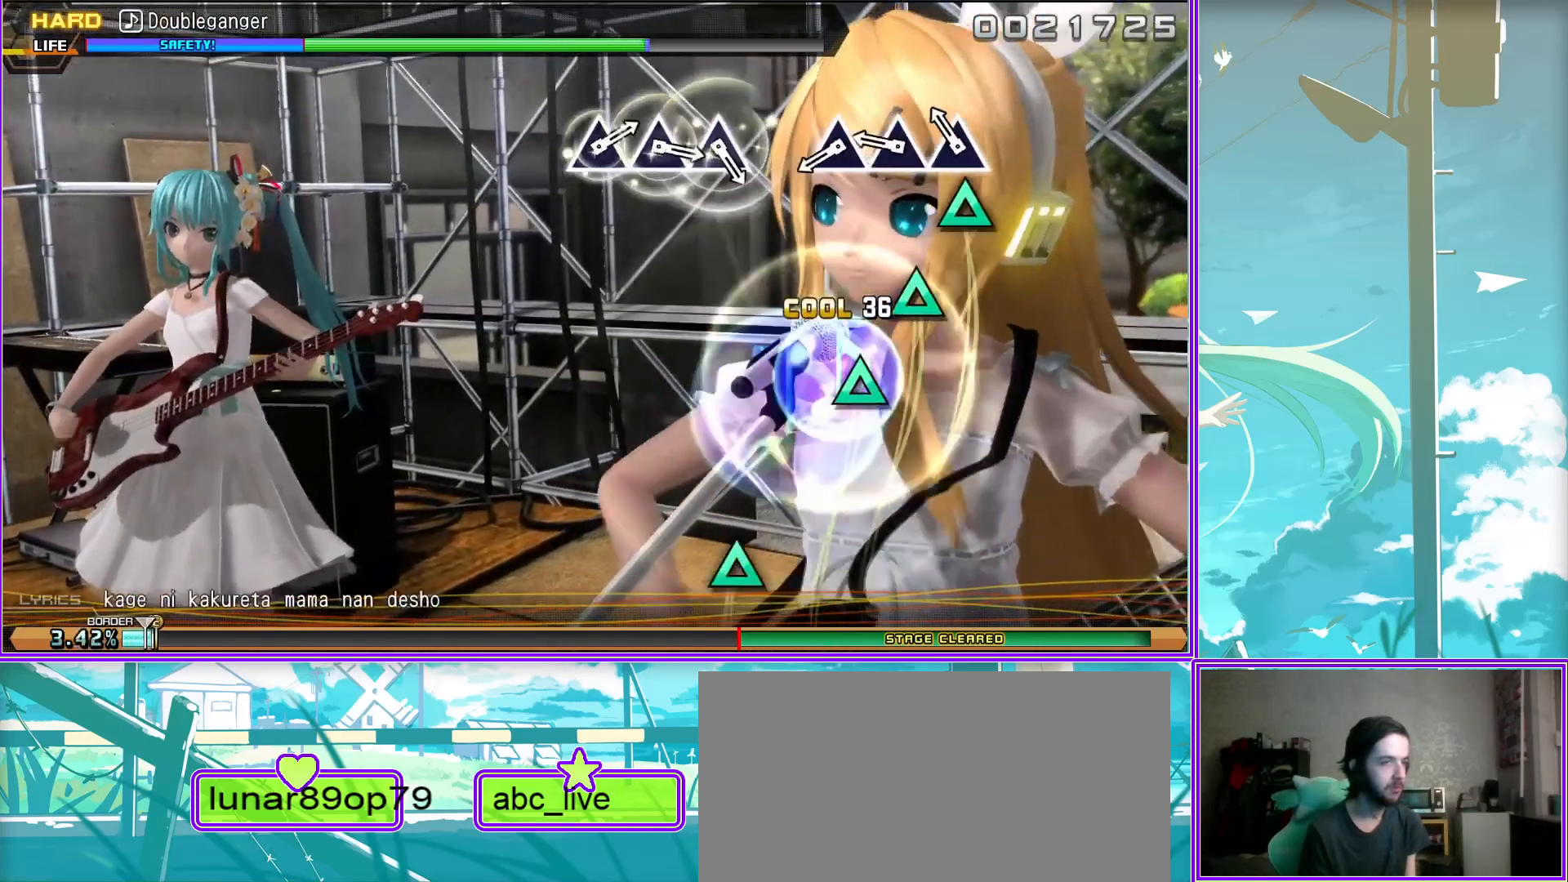
{"buttons": ["TRIANGLE"], "left_stick": "center", "right_stick": "center", "events": [[250, "TRIANGLE", "down"], [317, "TRIANGLE", "up"], [417, "TRIANGLE", "down"]]}
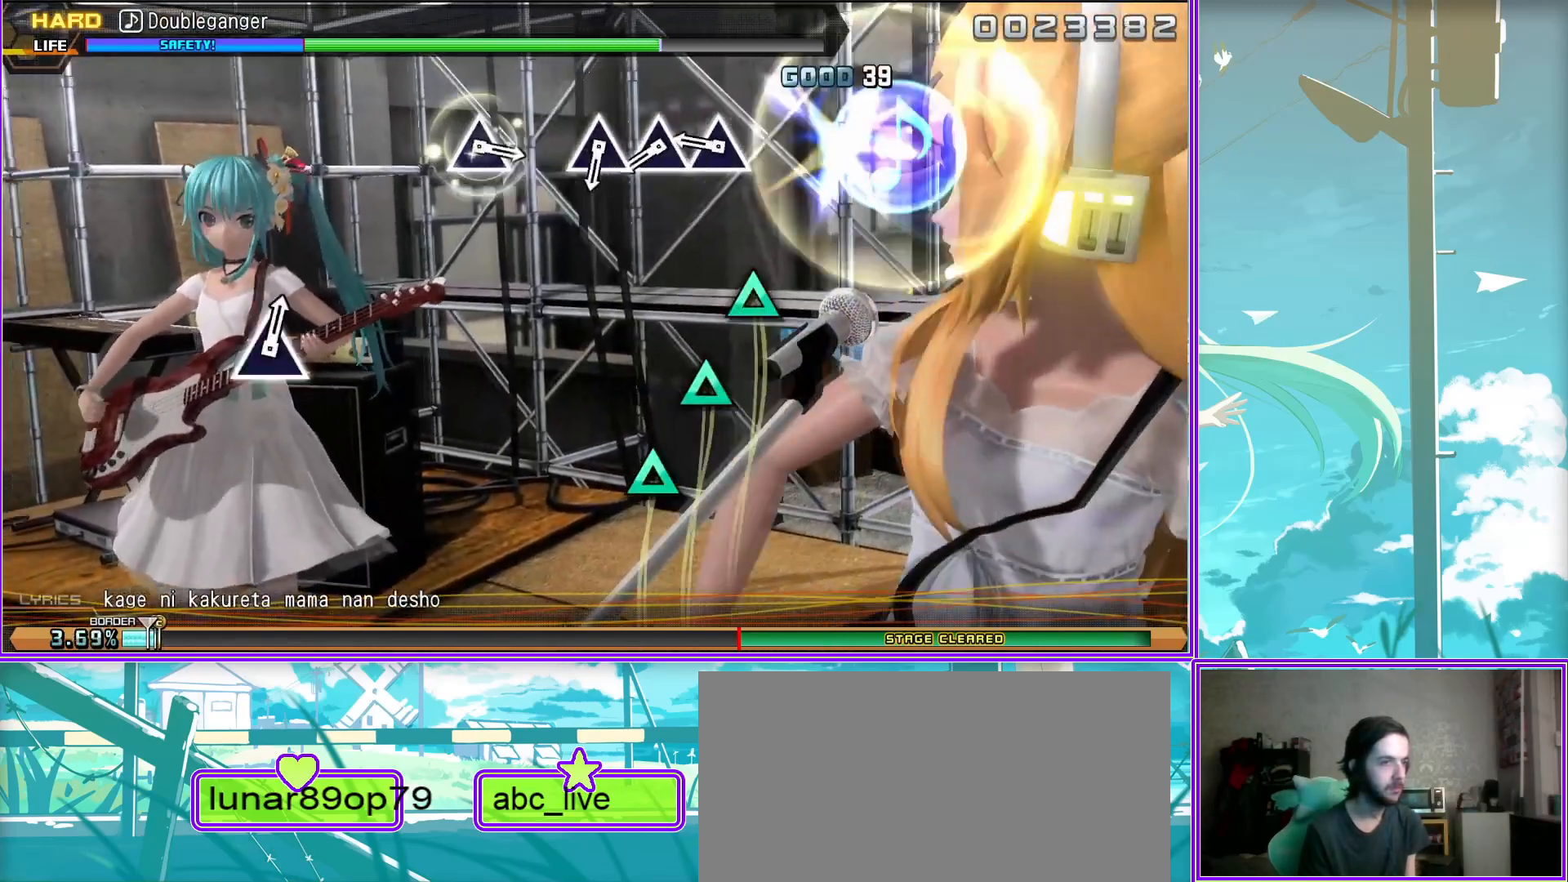
{"buttons": ["TRIANGLE"], "left_stick": "center", "right_stick": "center", "events": [[17, "TRIANGLE", "up"], [100, "TRIANGLE", "down"], [200, "TRIANGLE", "up"], [450, "TRIANGLE", "down"]]}
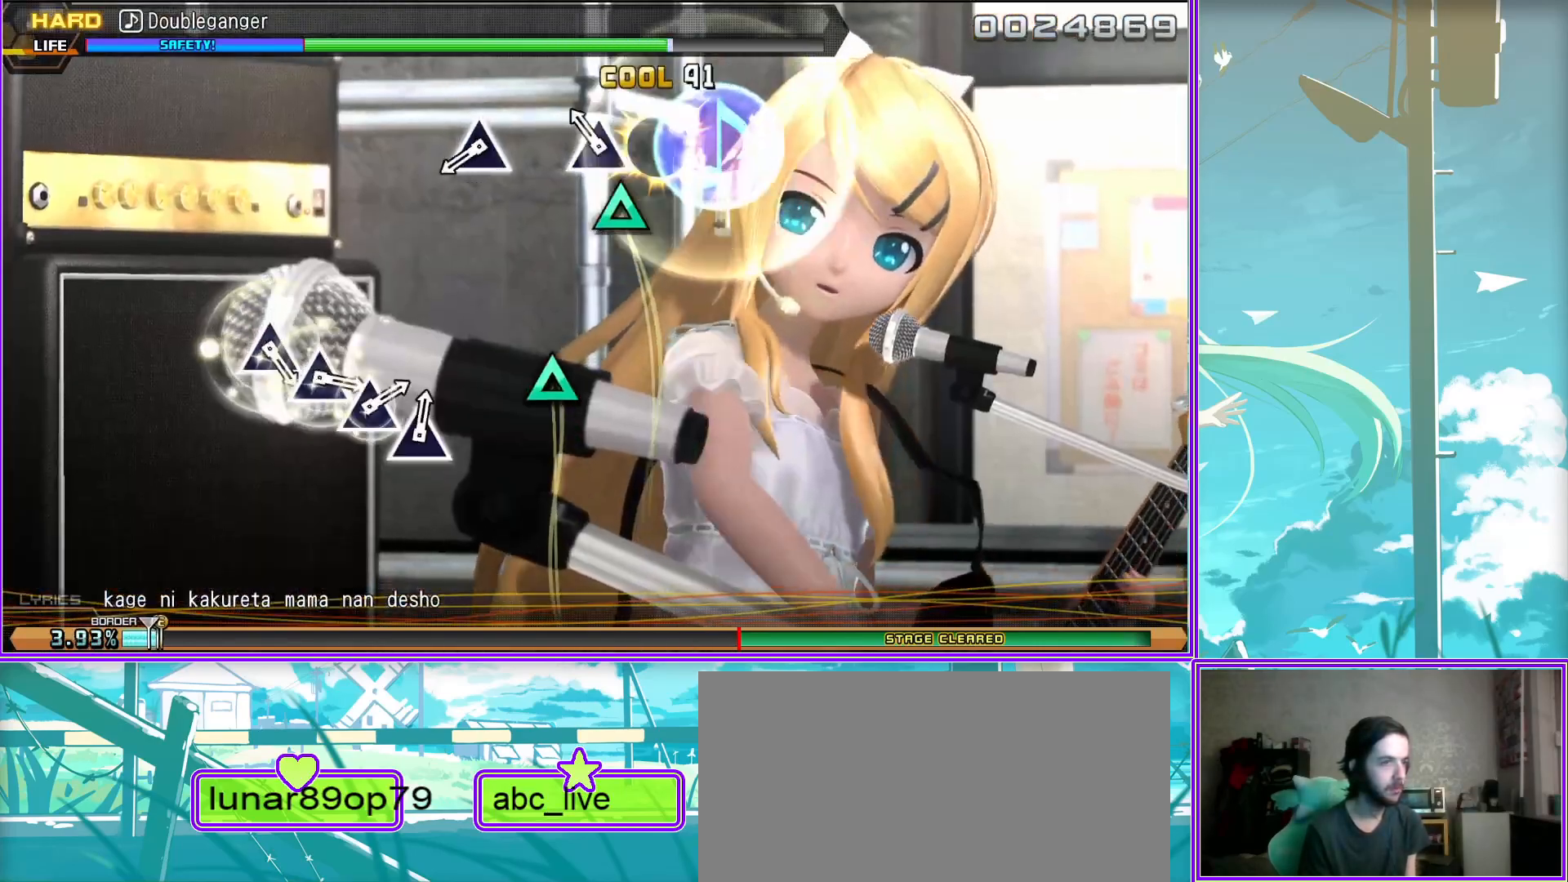
{"buttons": ["TRIANGLE"], "left_stick": "center", "right_stick": "center", "events": [[50, "TRIANGLE", "up"], [267, "TRIANGLE", "down"], [350, "TRIANGLE", "up"], [433, "TRIANGLE", "down"]]}
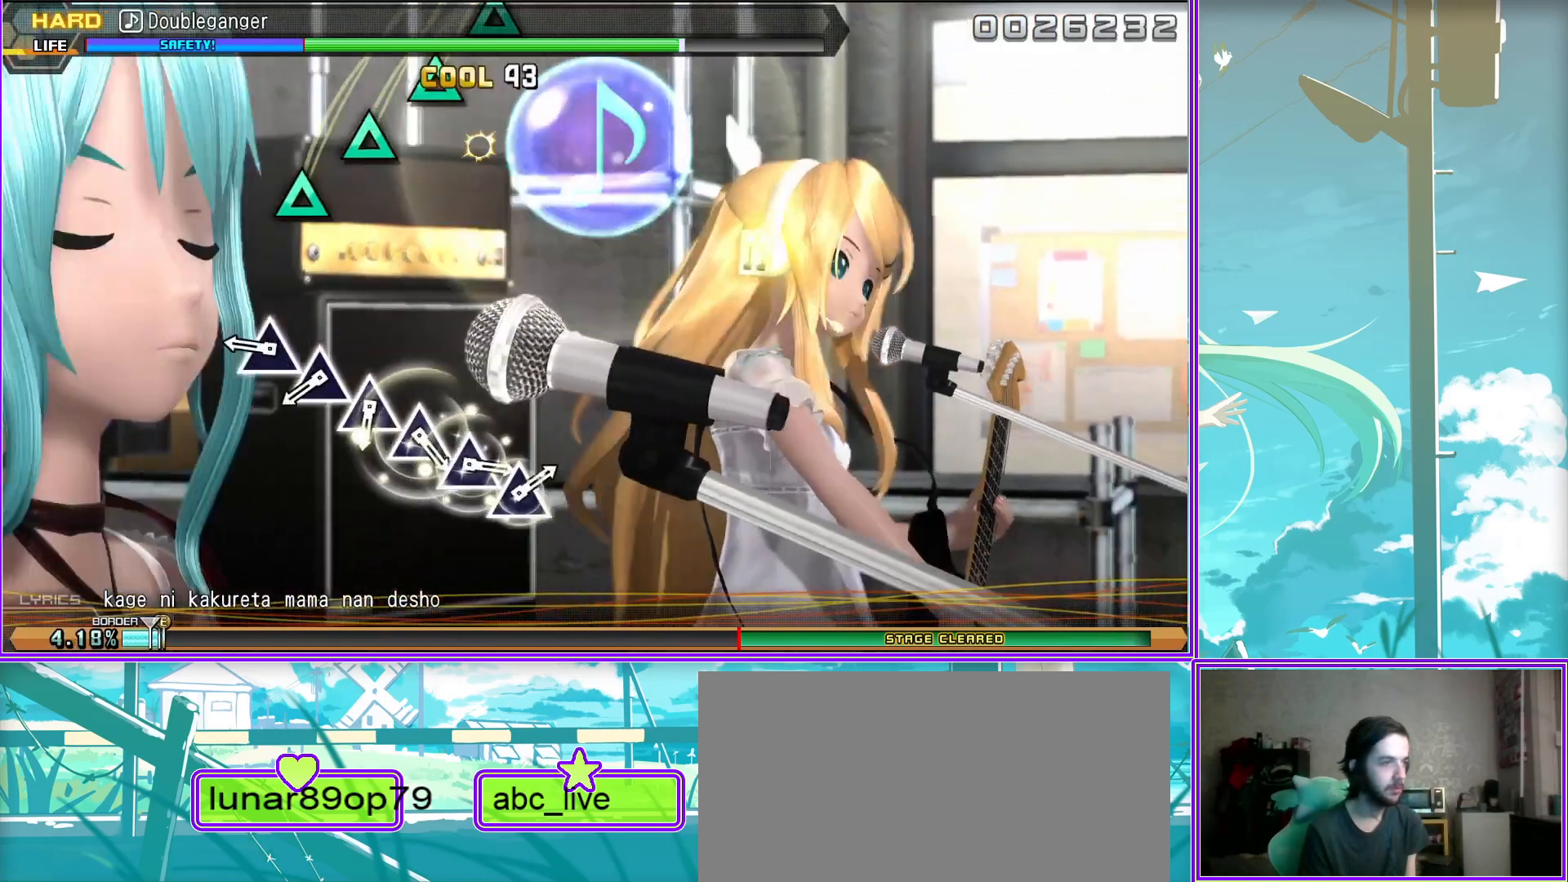
{"buttons": ["TRIANGLE"], "left_stick": "center", "right_stick": "center", "events": [[50, "TRIANGLE", "up"], [100, "TRIANGLE", "down"], [183, "TRIANGLE", "up"], [283, "TRIANGLE", "down"], [367, "TRIANGLE", "up"], [433, "TRIANGLE", "down"]]}
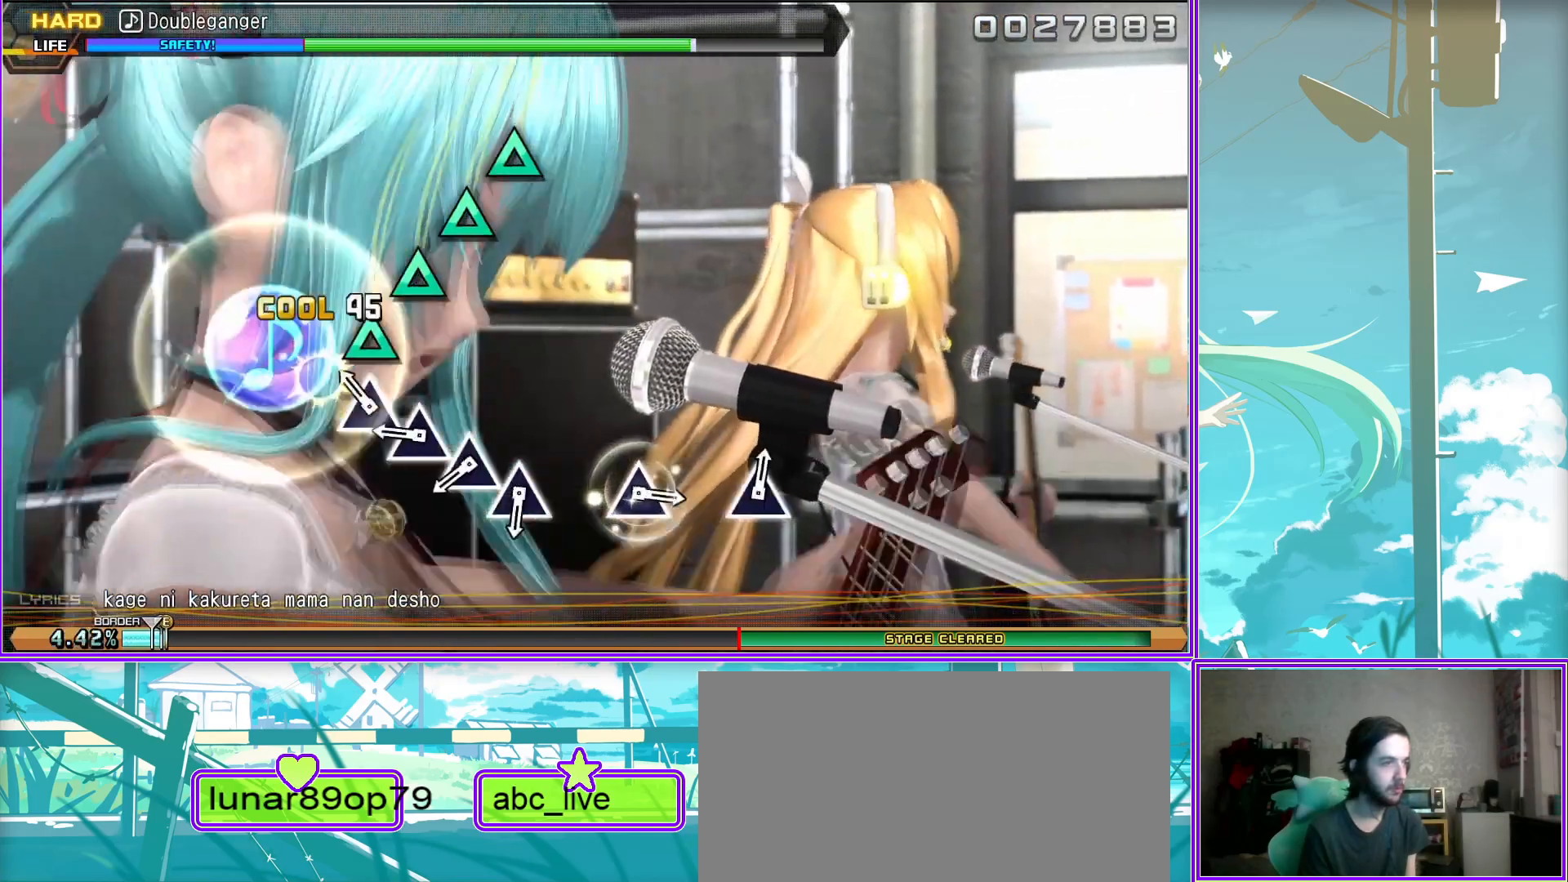
{"buttons": ["TRIANGLE"], "left_stick": "center", "right_stick": "center", "events": [[33, "TRIANGLE", "up"], [117, "TRIANGLE", "down"], [217, "TRIANGLE", "up"], [467, "TRIANGLE", "down"]]}
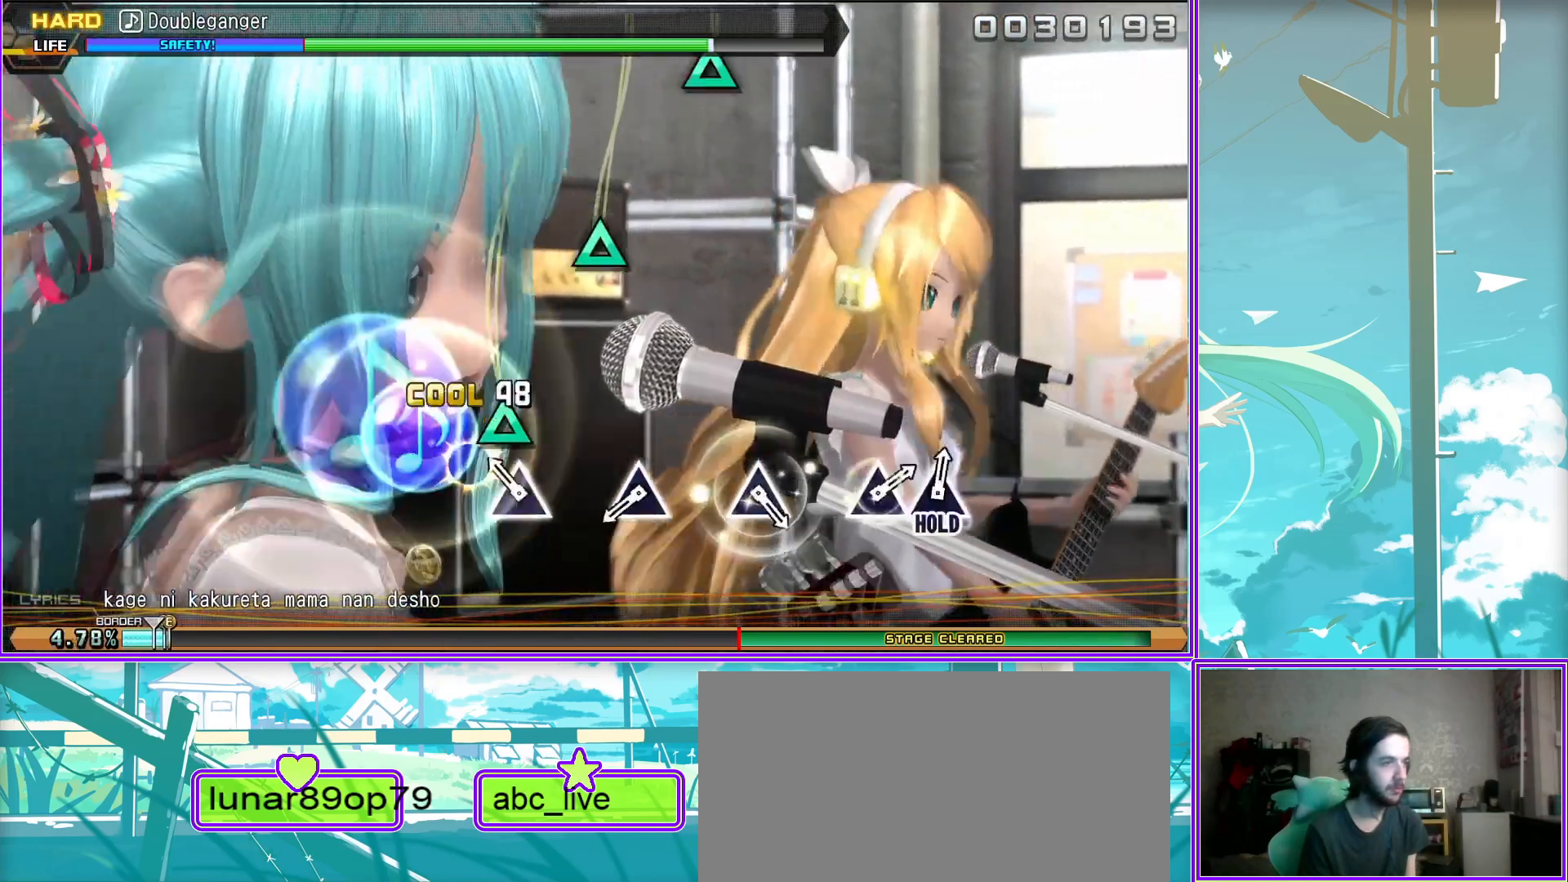
{"buttons": [], "left_stick": "center", "right_stick": "center", "events": [[50, "TRIANGLE", "up"], [283, "TRIANGLE", "down"], [367, "TRIANGLE", "up"]]}
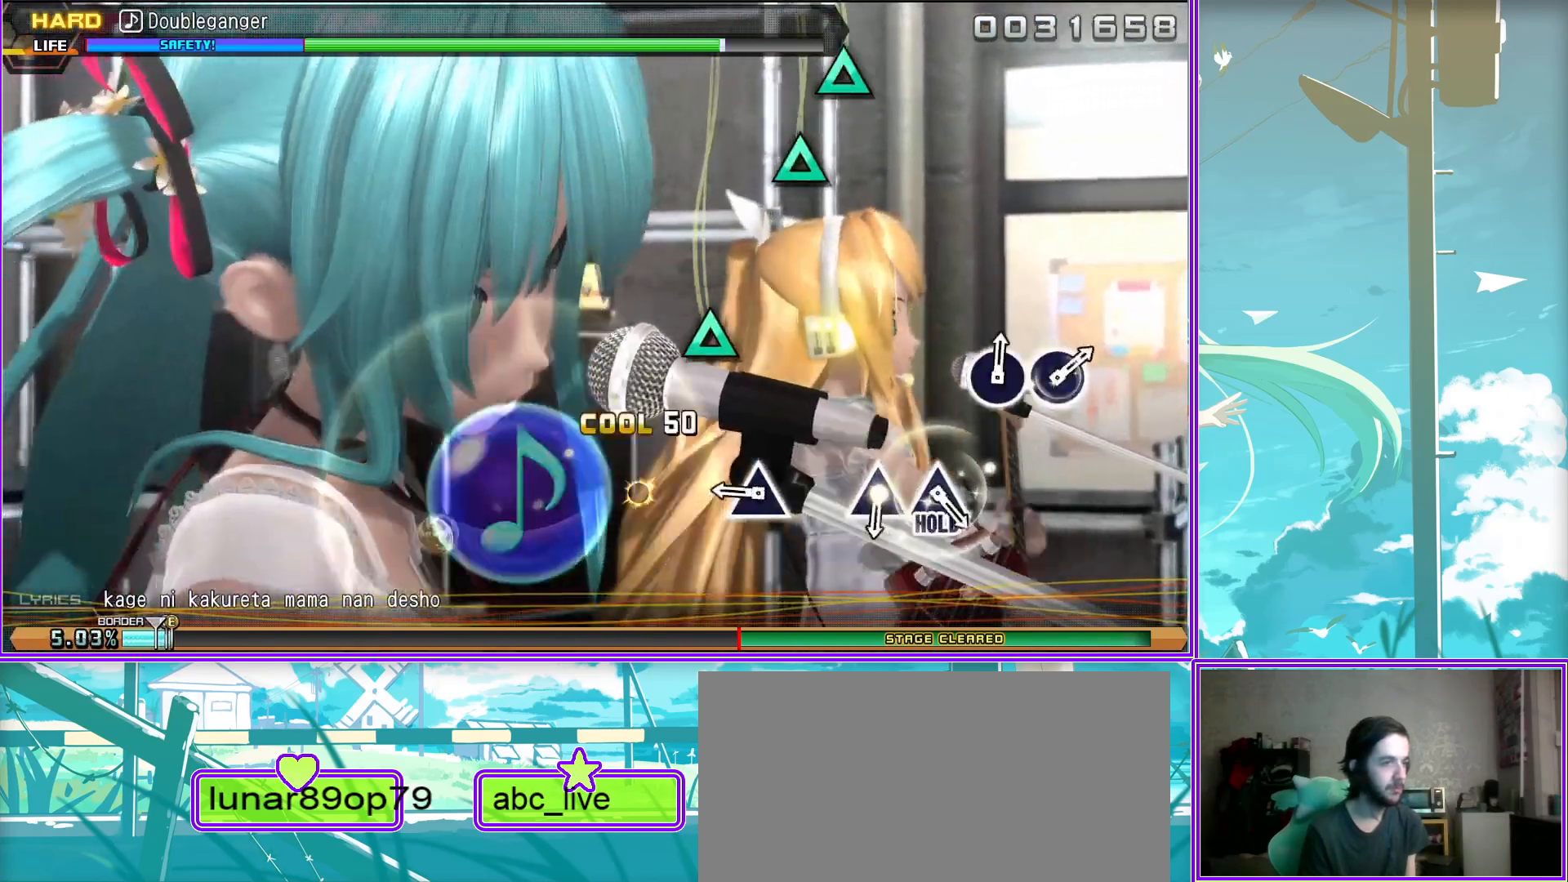
{"buttons": ["L2"], "left_stick": "center", "right_stick": "center", "events": [[100, "TRIANGLE", "down"], [183, "TRIANGLE", "up"], [283, "TRIANGLE", "down"], [417, "TRIANGLE", "up"], [467, "L2", "down"]]}
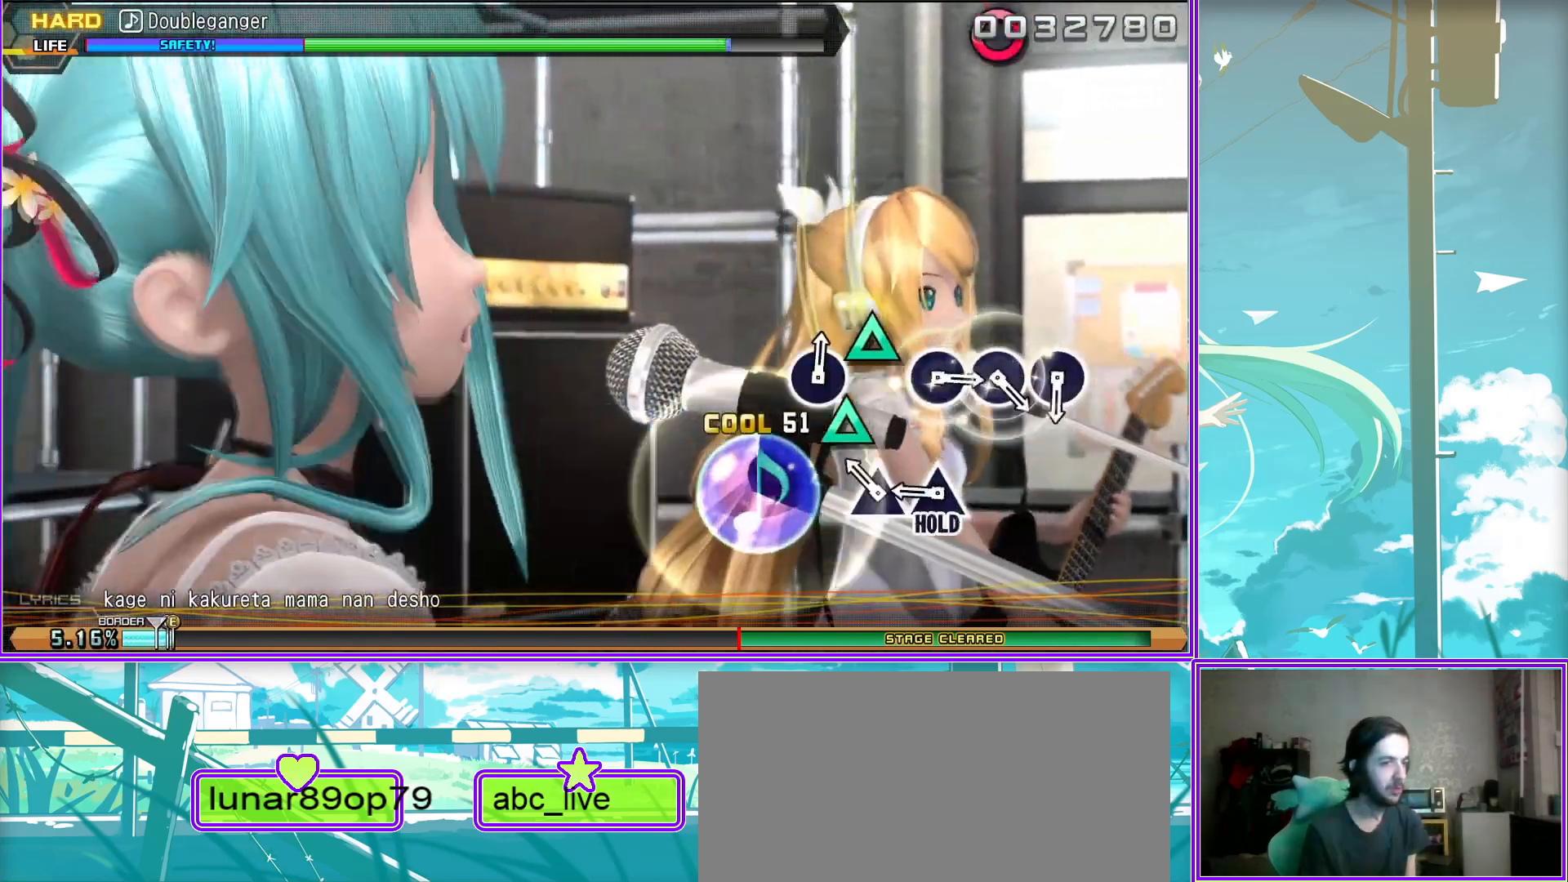
{"buttons": ["CIRCLE", "L2"], "left_stick": "center", "right_stick": "center", "events": [[200, "CIRCLE", "down"], [283, "CIRCLE", "up"], [367, "CIRCLE", "down"], [433, "CIRCLE", "up"], [483, "CIRCLE", "down"]]}
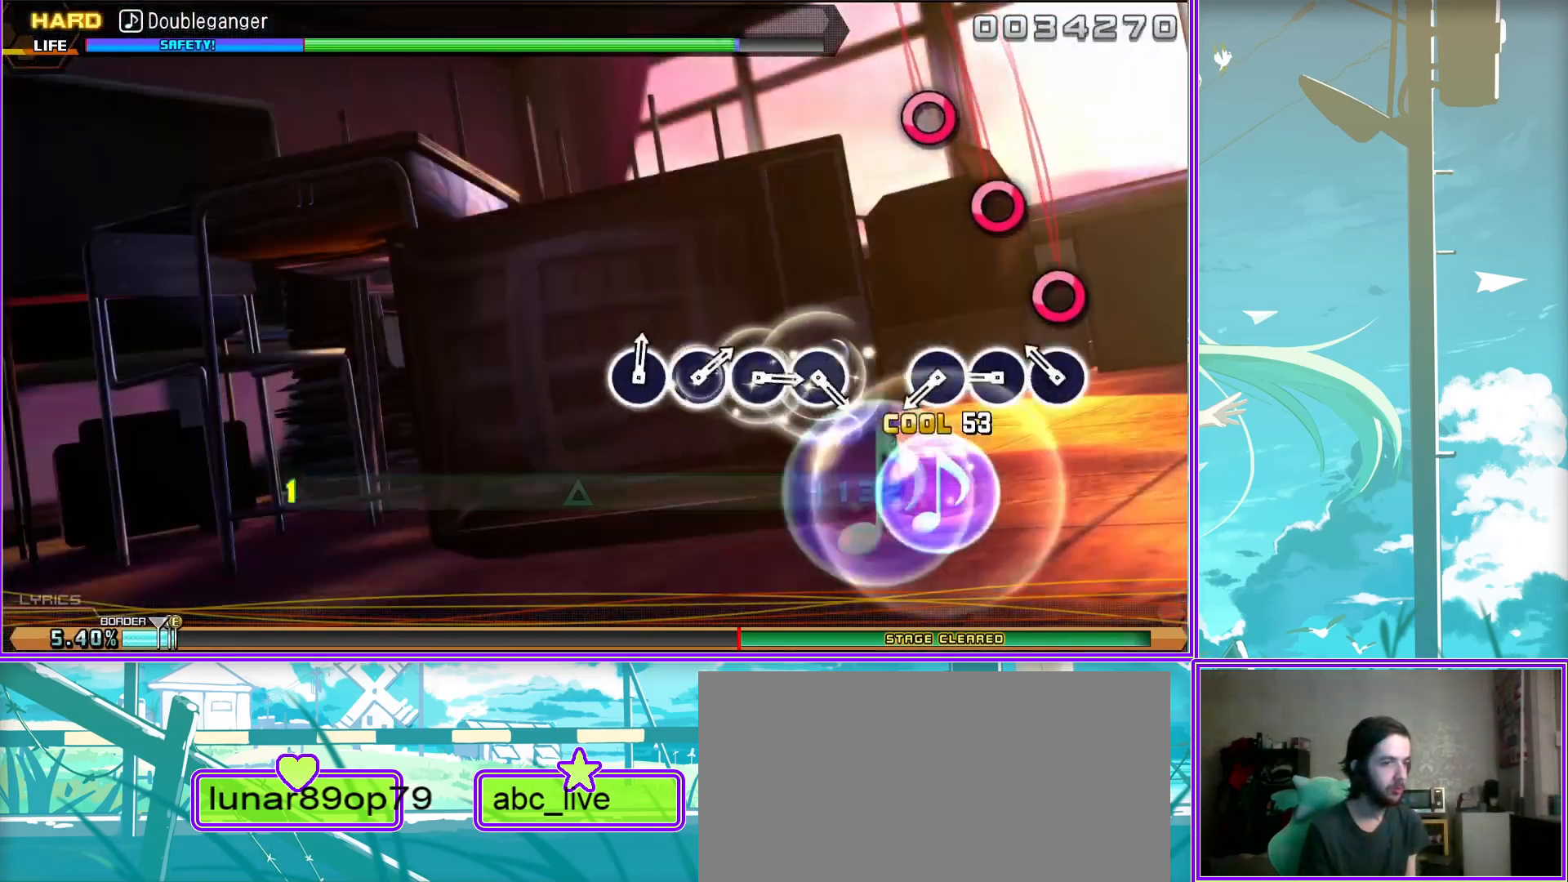
{"buttons": ["CIRCLE", "L2"], "left_stick": "center", "right_stick": "center", "events": [[100, "CIRCLE", "up"], [333, "CIRCLE", "down"], [400, "CIRCLE", "up"], [500, "CIRCLE", "down"]]}
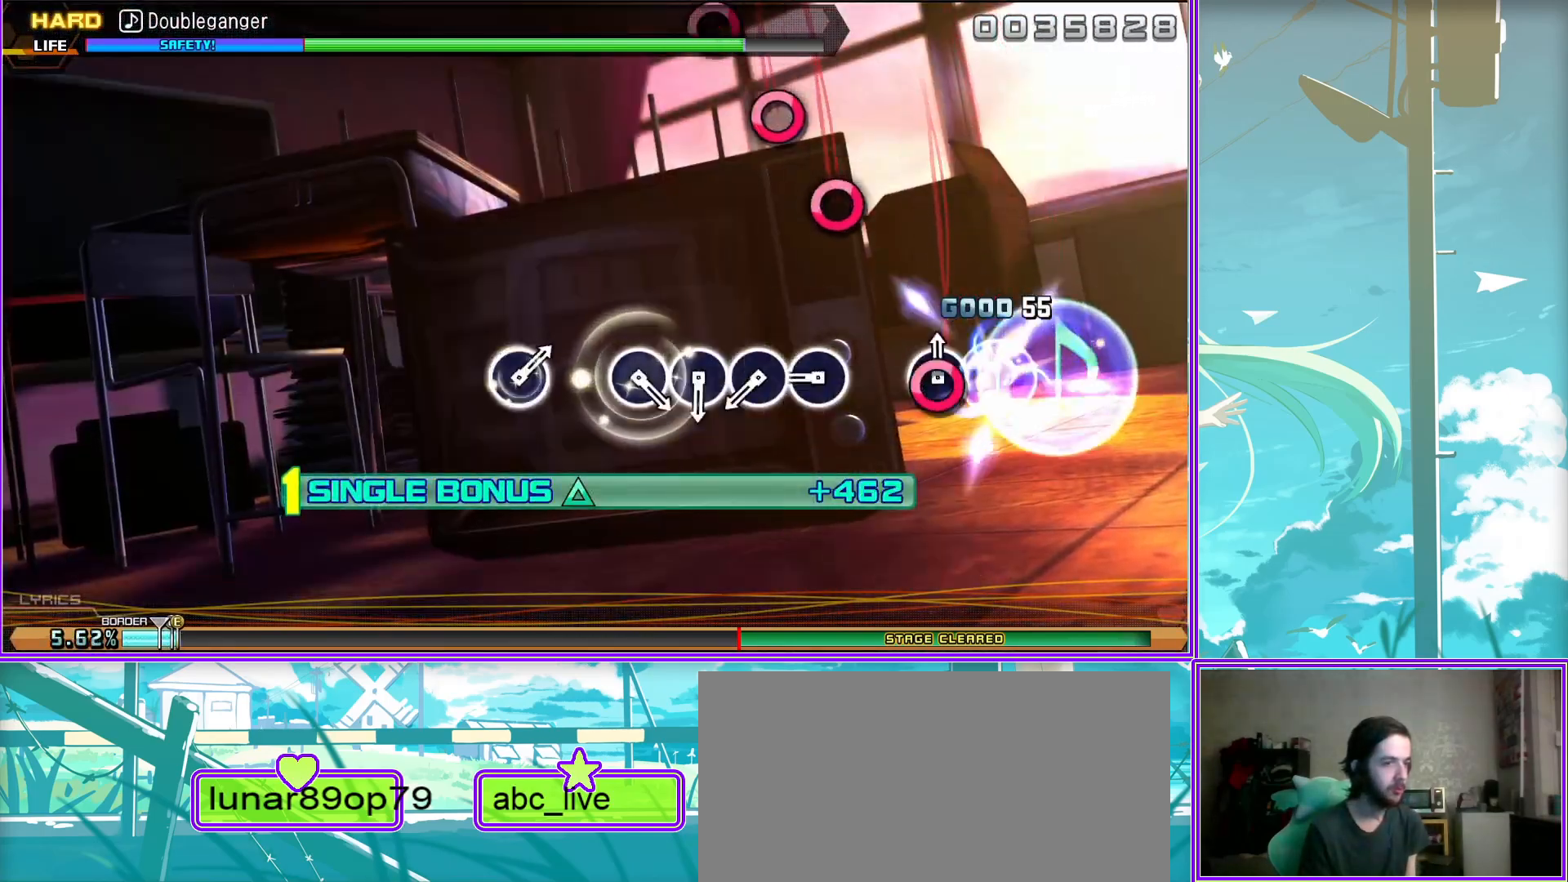
{"buttons": ["L2"], "left_stick": "center", "right_stick": "center", "events": [[67, "CIRCLE", "up"], [150, "CIRCLE", "down"], [217, "CIRCLE", "up"], [333, "CIRCLE", "down"], [433, "CIRCLE", "up"]]}
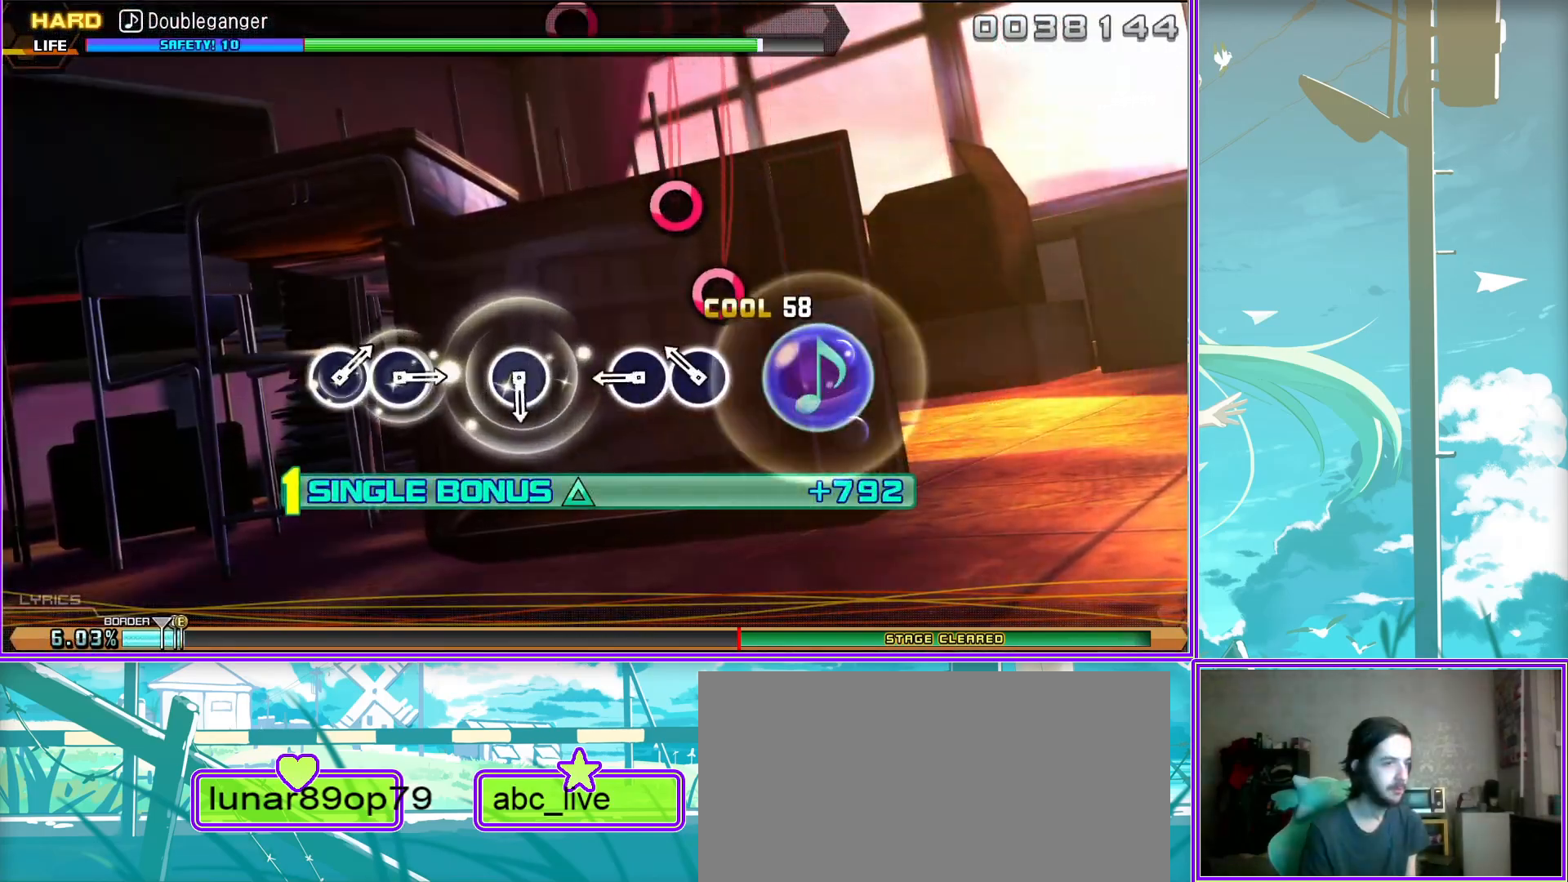
{"buttons": ["CIRCLE", "L2"], "left_stick": "center", "right_stick": "center", "events": [[150, "CIRCLE", "down"], [250, "CIRCLE", "up"], [467, "CIRCLE", "down"]]}
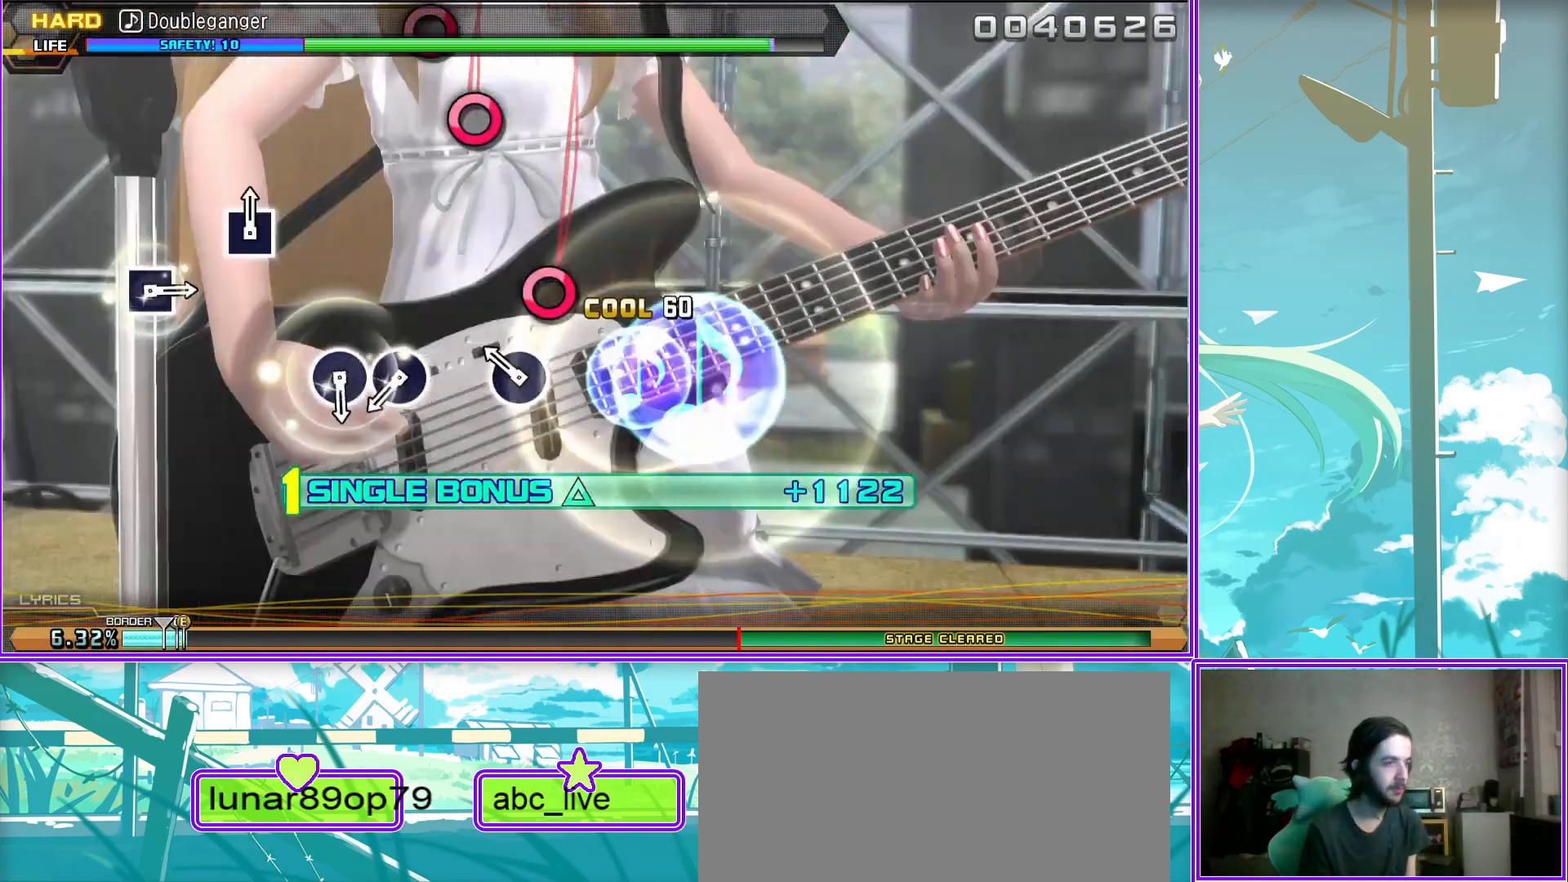
{"buttons": ["L2"], "left_stick": "center", "right_stick": "center", "events": [[83, "CIRCLE", "up"], [167, "CIRCLE", "down"], [267, "CIRCLE", "up"]]}